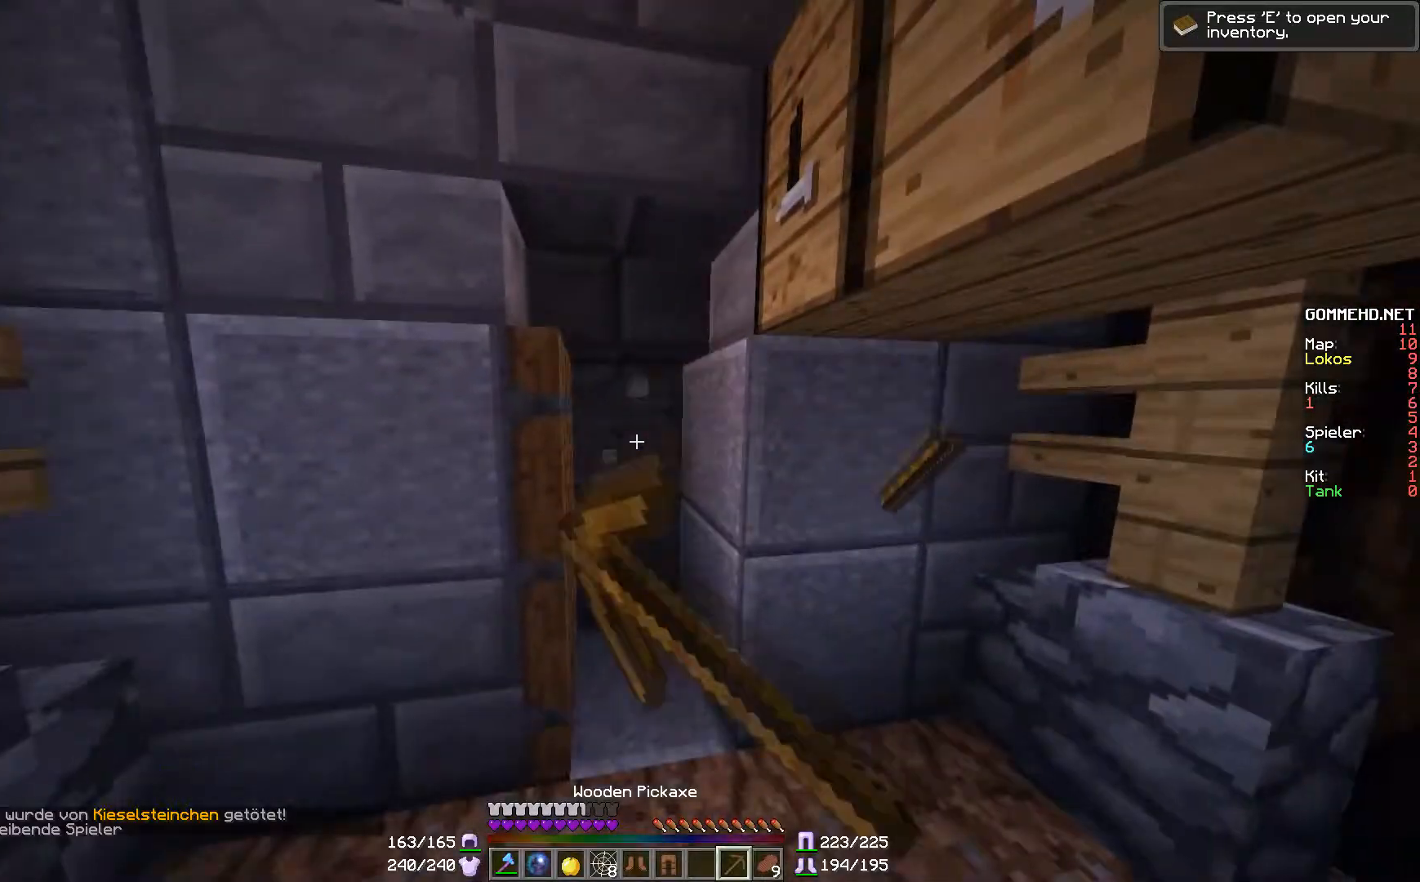
Gameplay with keyboard and mouse; each line is a JSON object with the keys and mouse buttons held at the frame after it. "events" lists presses ("down") and releases ("up") of "a", "d", "s", "w", "mouse_left" and "mouse_right" between this image and that frame as [ms after this image, input, new state], when the widget could be followed in between. "mouse_left", "mouse_right" = the "left", "right" buttons of the "mouse" list. No other keys are recorded. Fast repeated clicks can show as one long hold. Mouse movement is not recorded.
{"keys": ["w"], "mouse": ["left"], "events": [[183, "w", "down"], [350, "d", "down"], [500, "d", "up"]]}
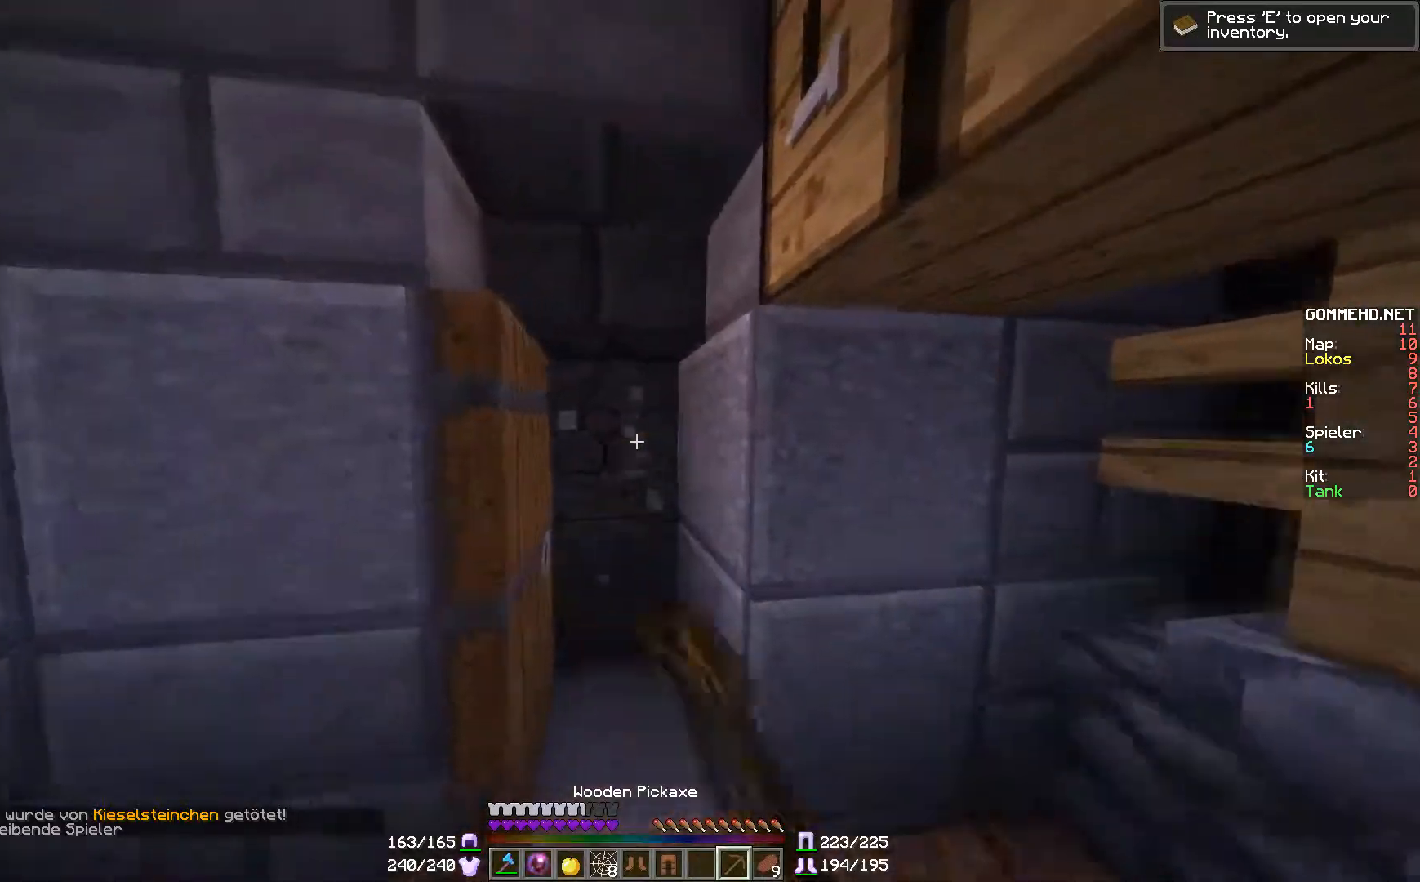
{"keys": ["w"], "mouse": ["left"], "events": [[200, "w", "up"], [401, "w", "down"]]}
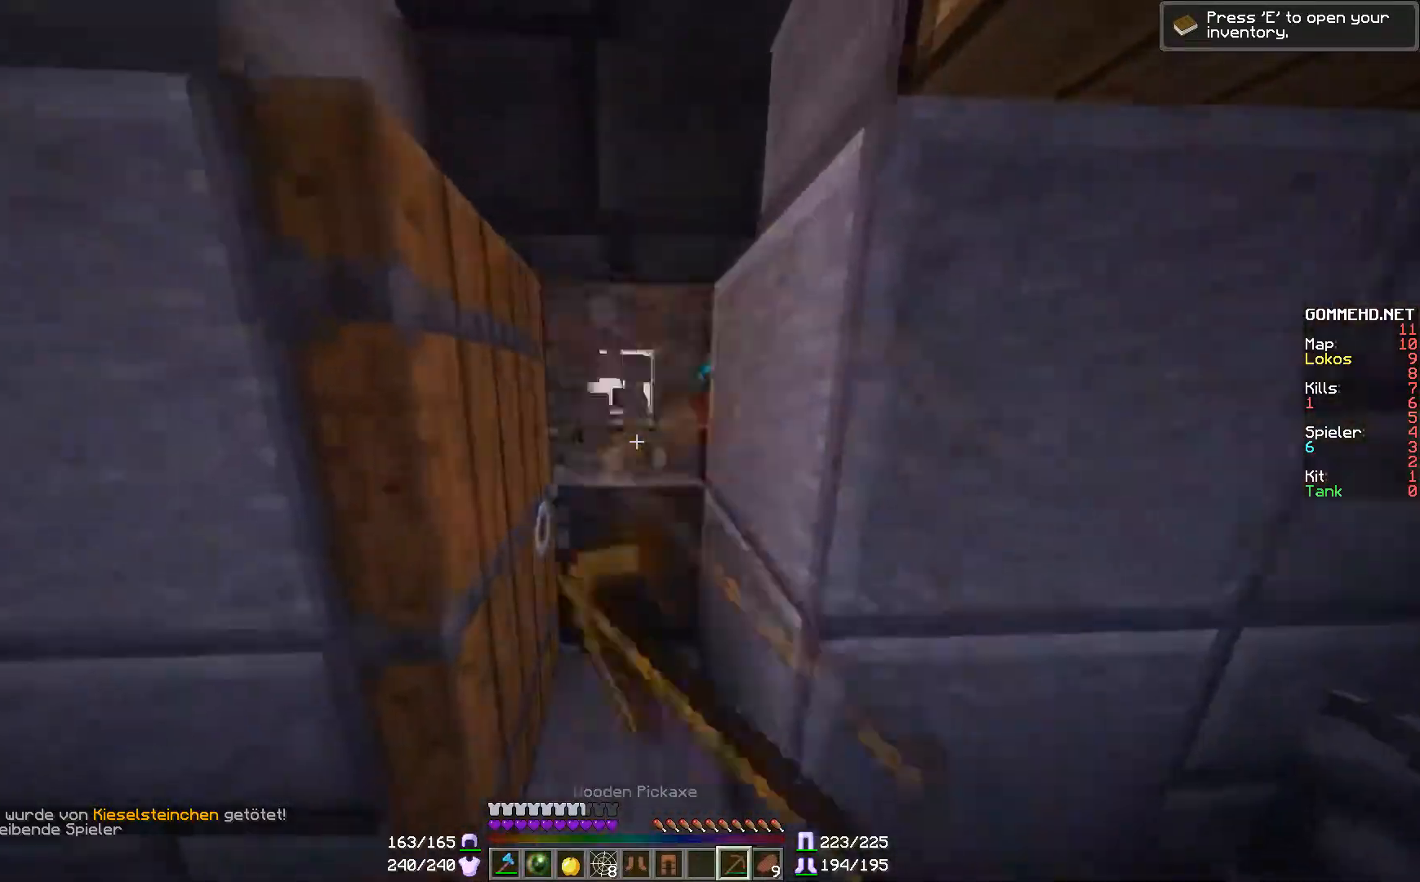
{"keys": [], "mouse": ["left"], "events": [[100, "w", "up"], [350, "a", "down"], [450, "a", "up"]]}
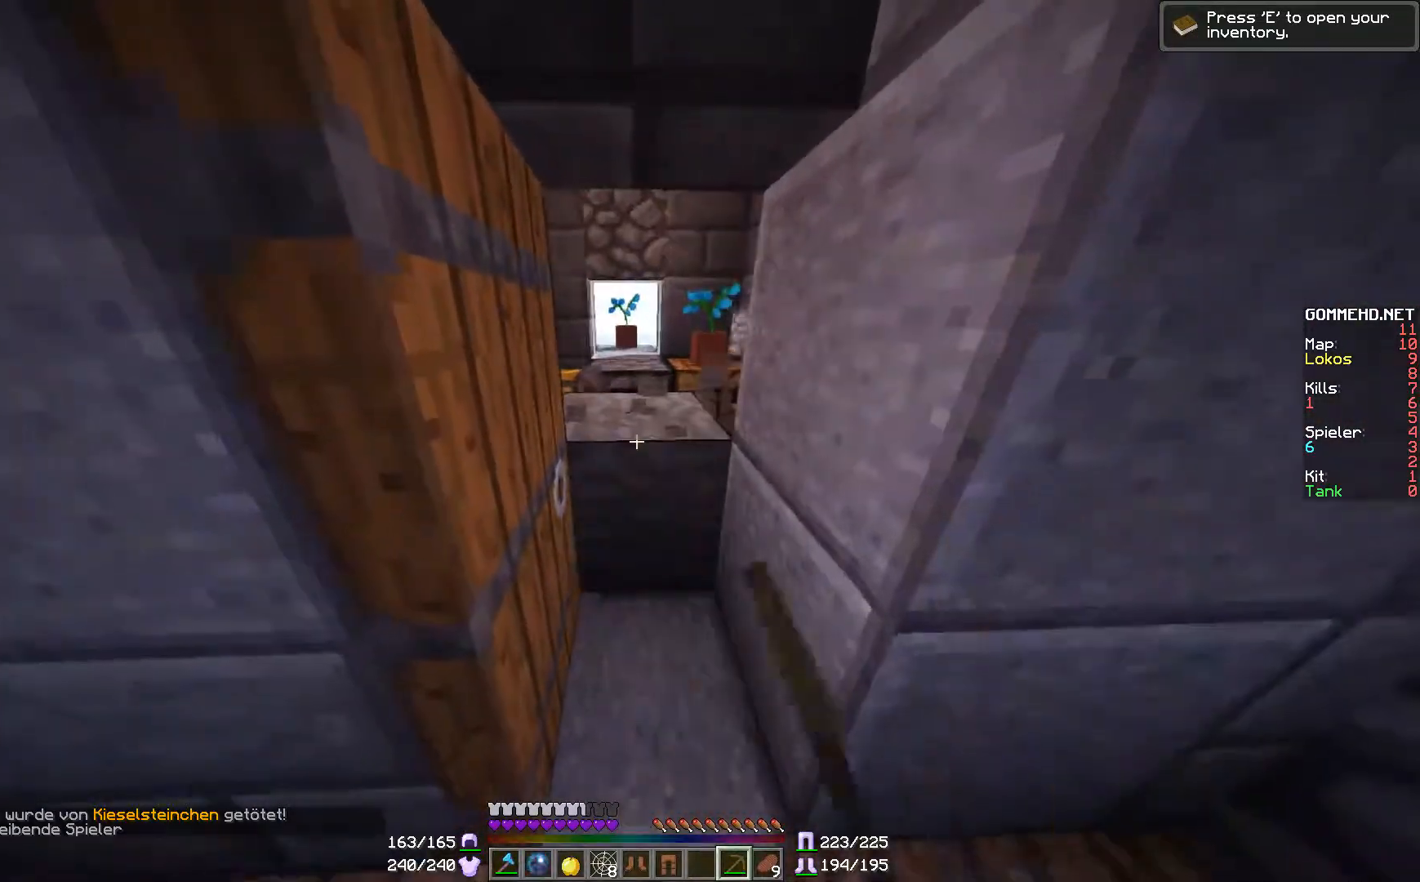
{"keys": ["w"], "mouse": ["left"], "events": [[100, "w", "down"], [251, "d", "down"], [401, "d", "up"]]}
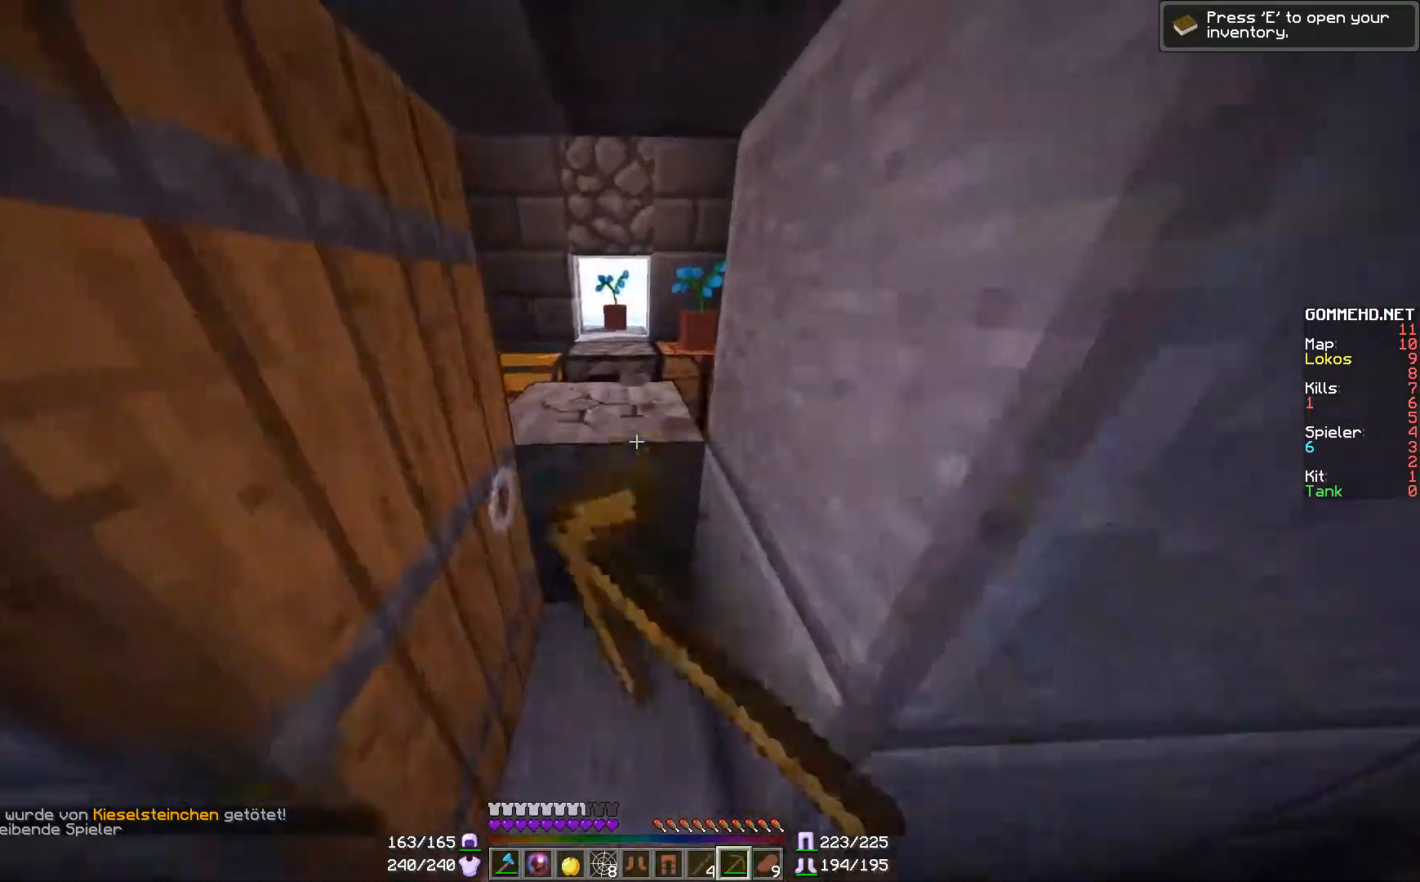
{"keys": ["w"], "mouse": ["left"], "events": [[200, "w", "up"], [484, "w", "down"]]}
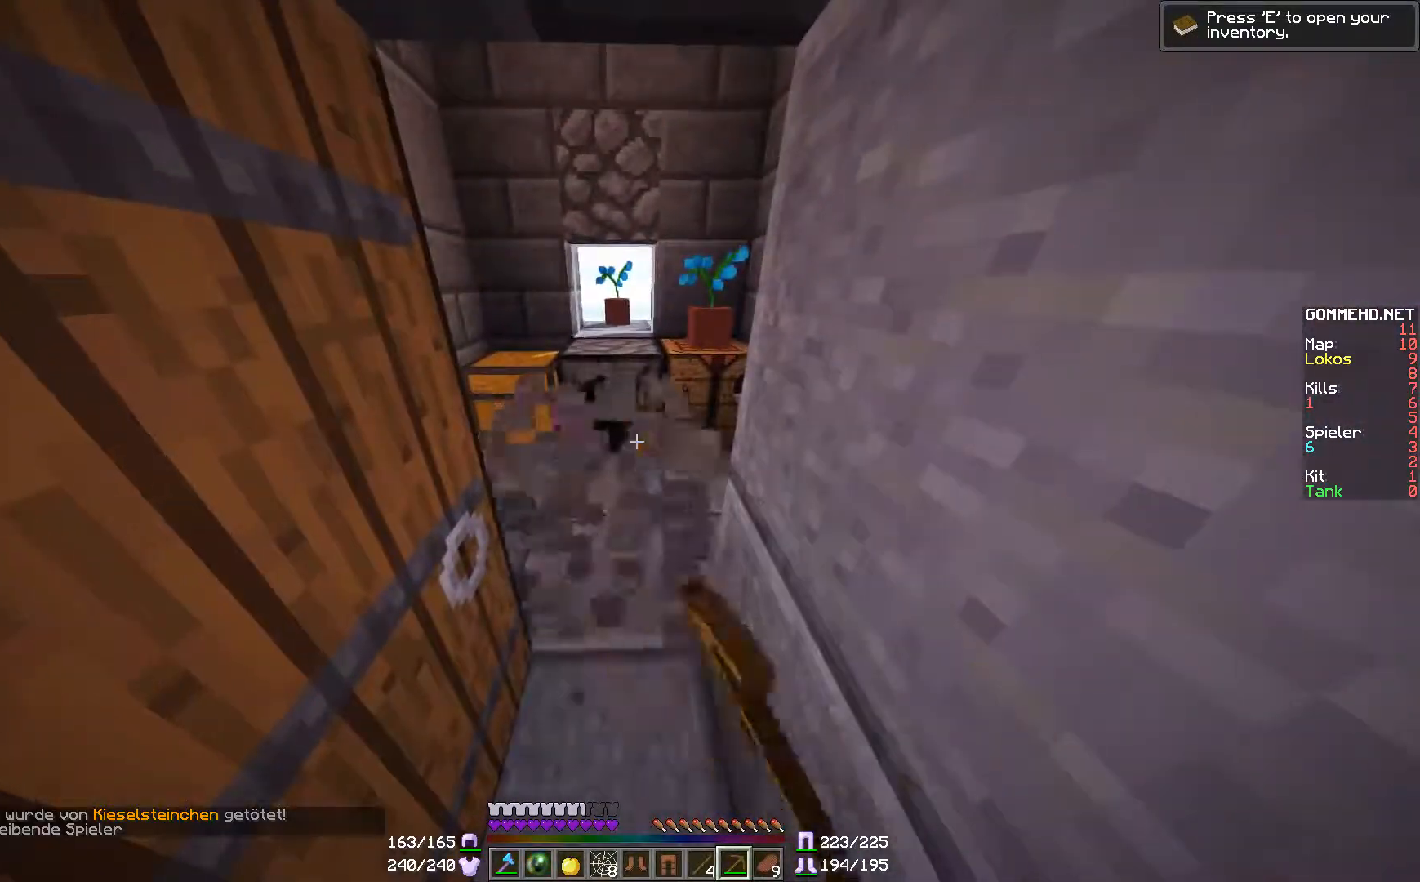
{"keys": ["w"], "mouse": [], "events": [[251, "mouse_left", "up"]]}
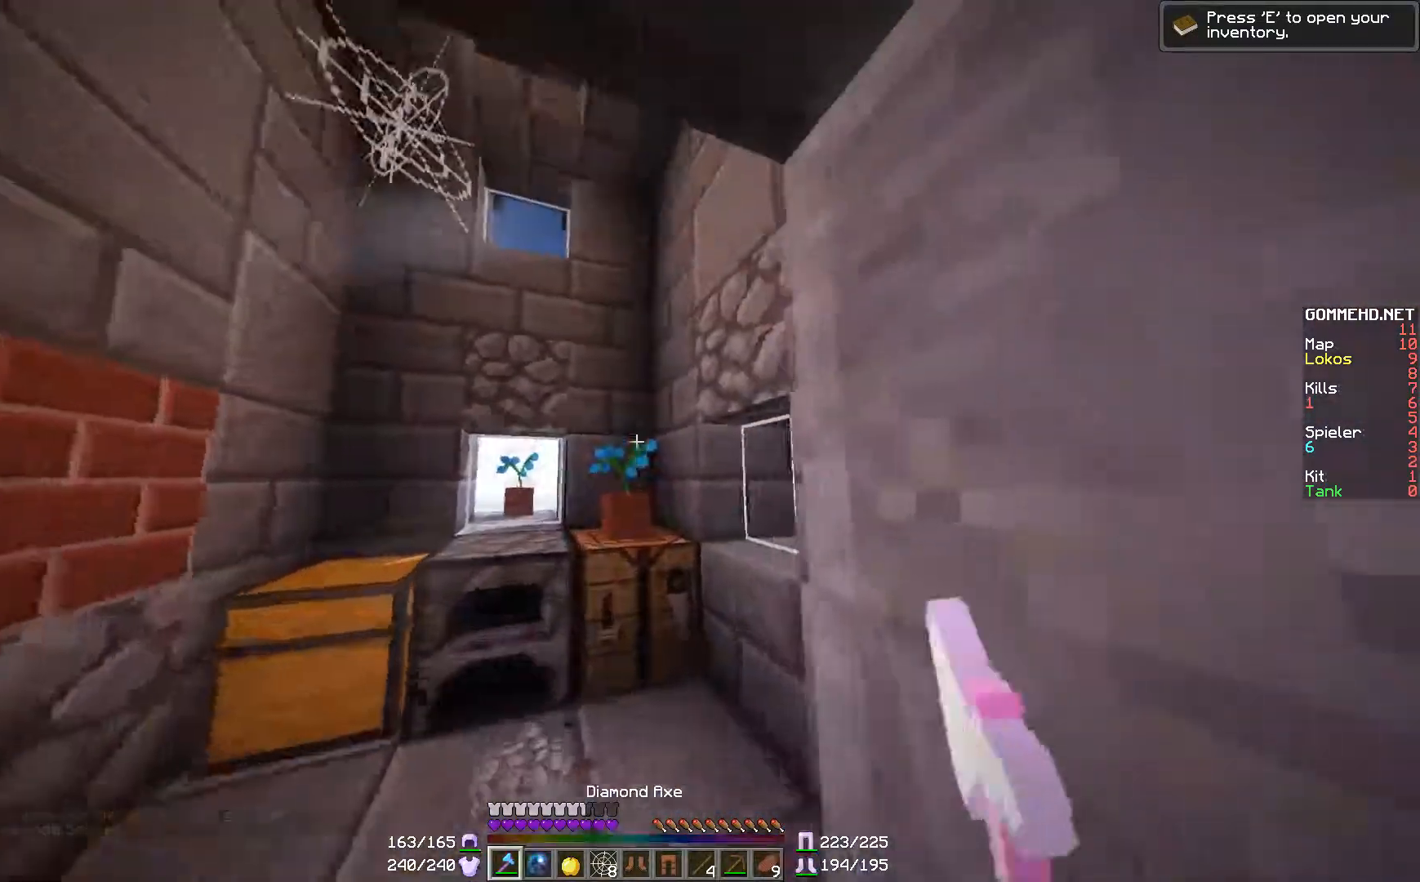
{"keys": [], "mouse": [], "events": [[300, "a", "down"], [434, "w", "up"], [484, "a", "up"]]}
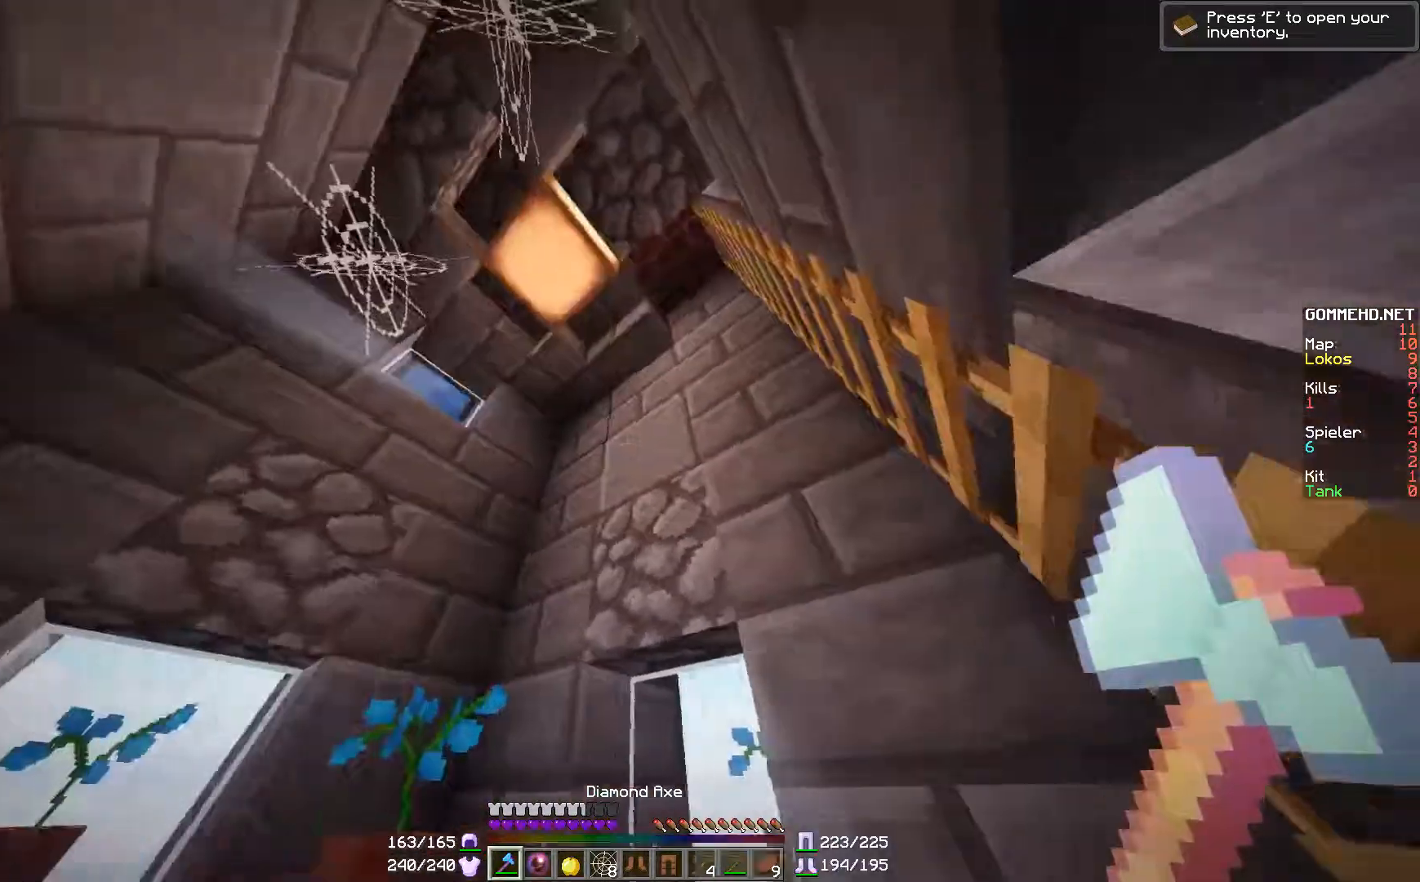
{"keys": ["w"], "mouse": [], "events": [[184, "w", "down"], [351, "a", "down"], [434, "a", "up"]]}
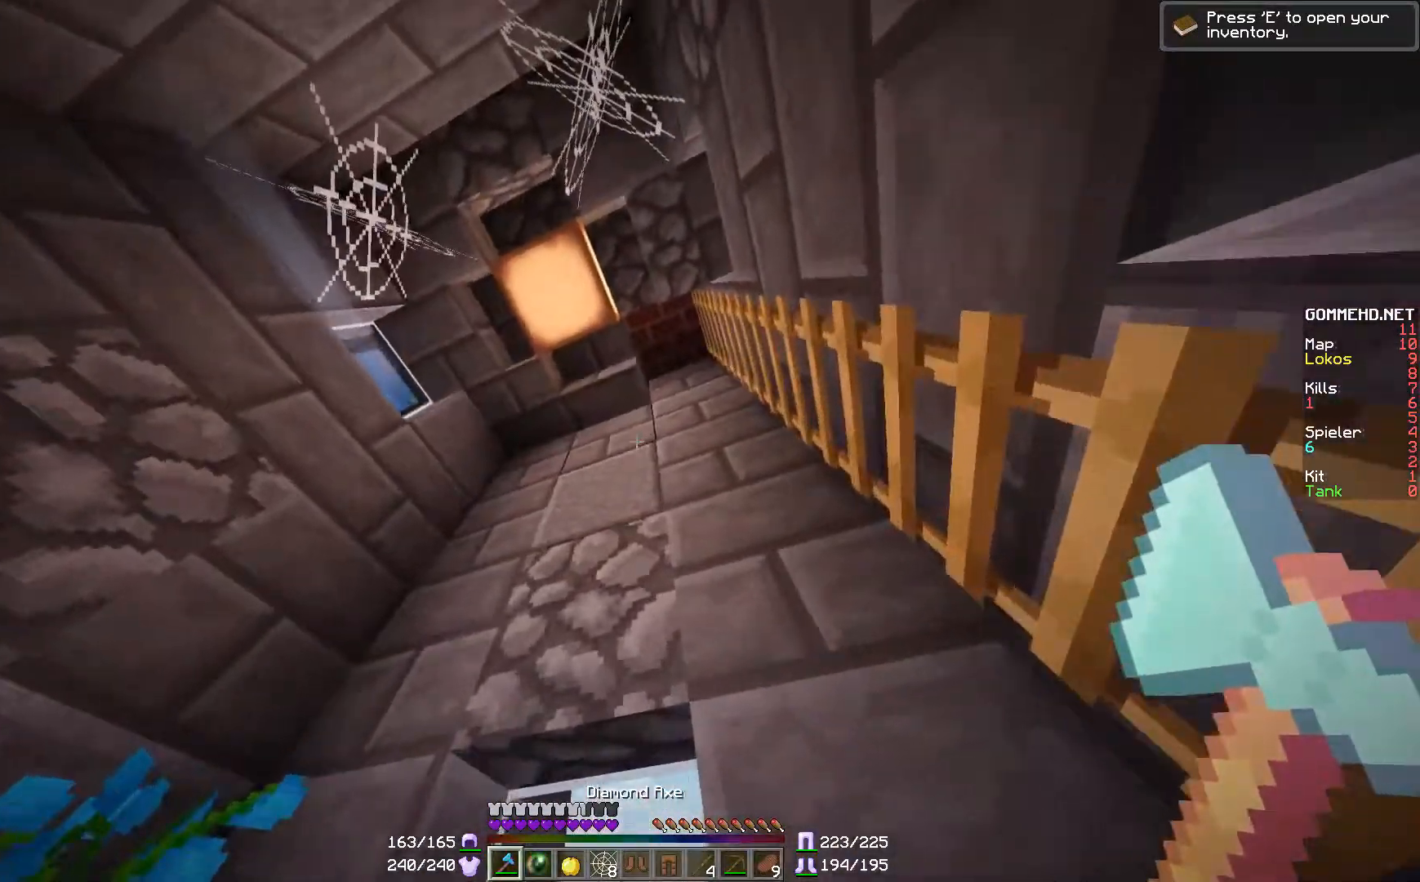
{"keys": [], "mouse": [], "events": [[33, "d", "down"], [100, "w", "up"], [183, "d", "up"]]}
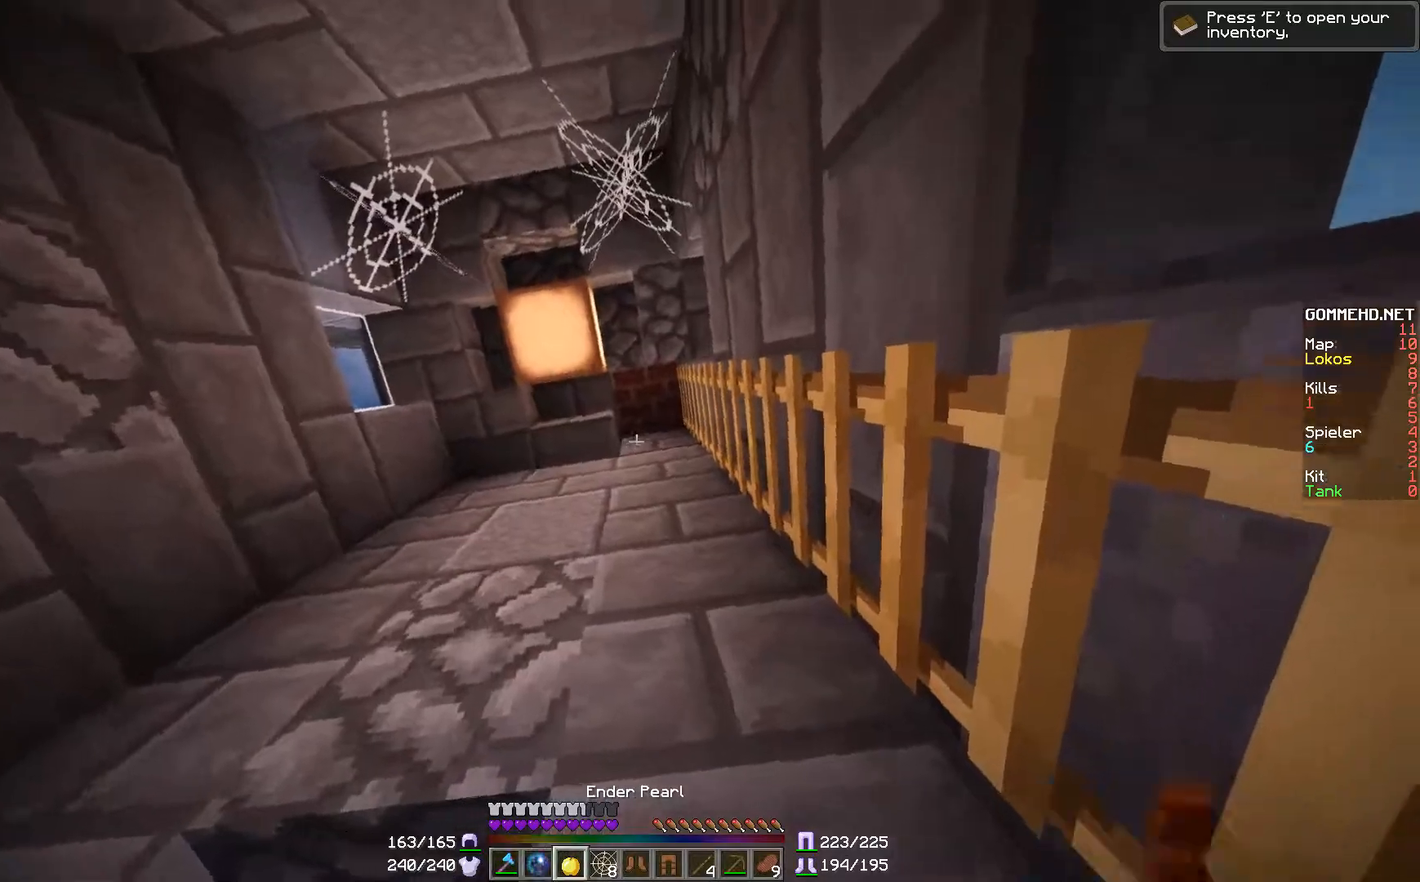
{"keys": [], "mouse": [], "events": [[84, "a", "down"], [234, "a", "up"]]}
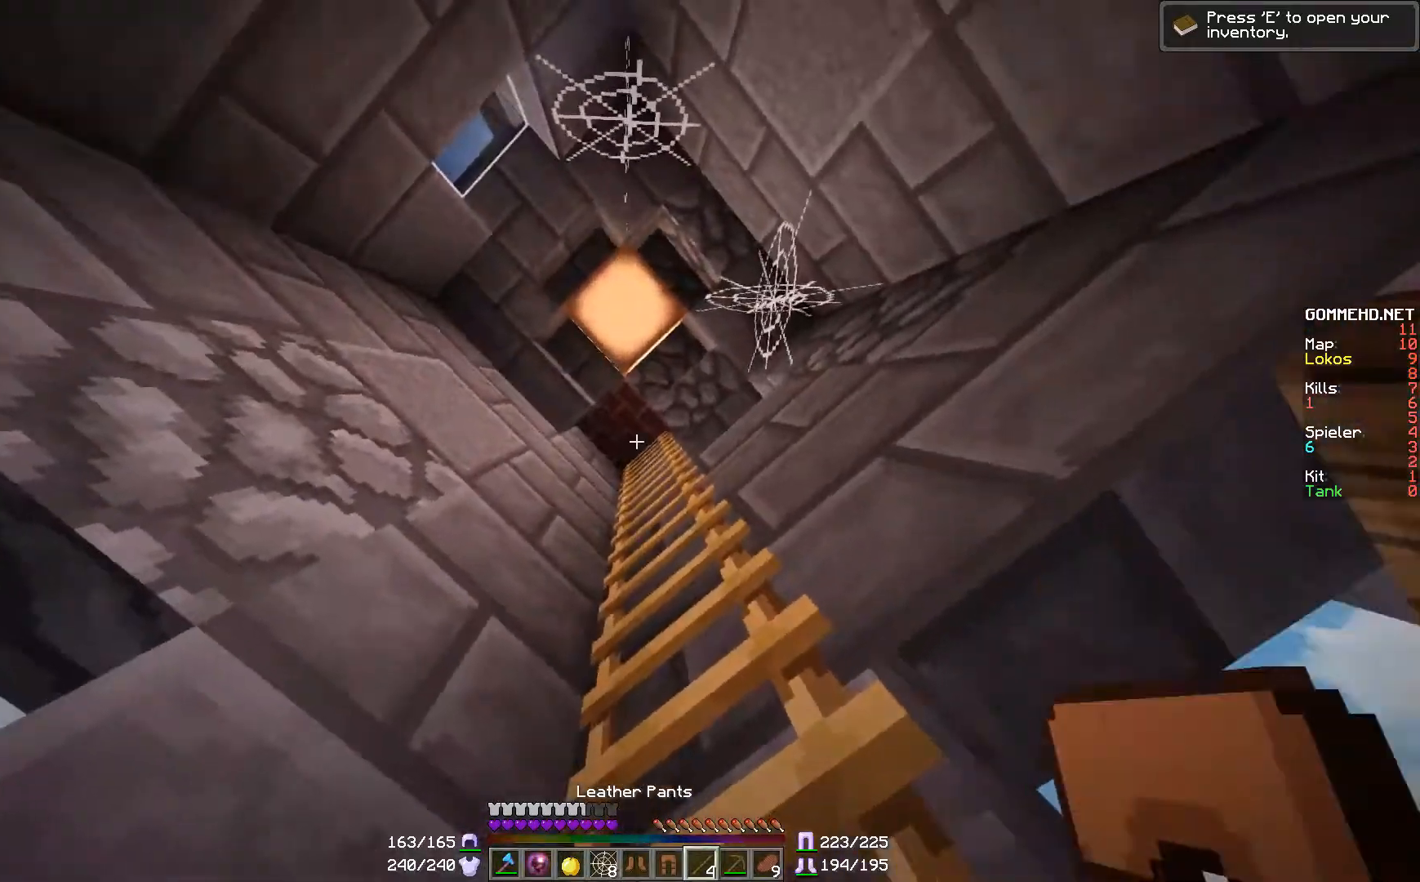
{"keys": [], "mouse": ["left"], "events": [[217, "a", "down"], [317, "a", "up"], [501, "mouse_left", "down"]]}
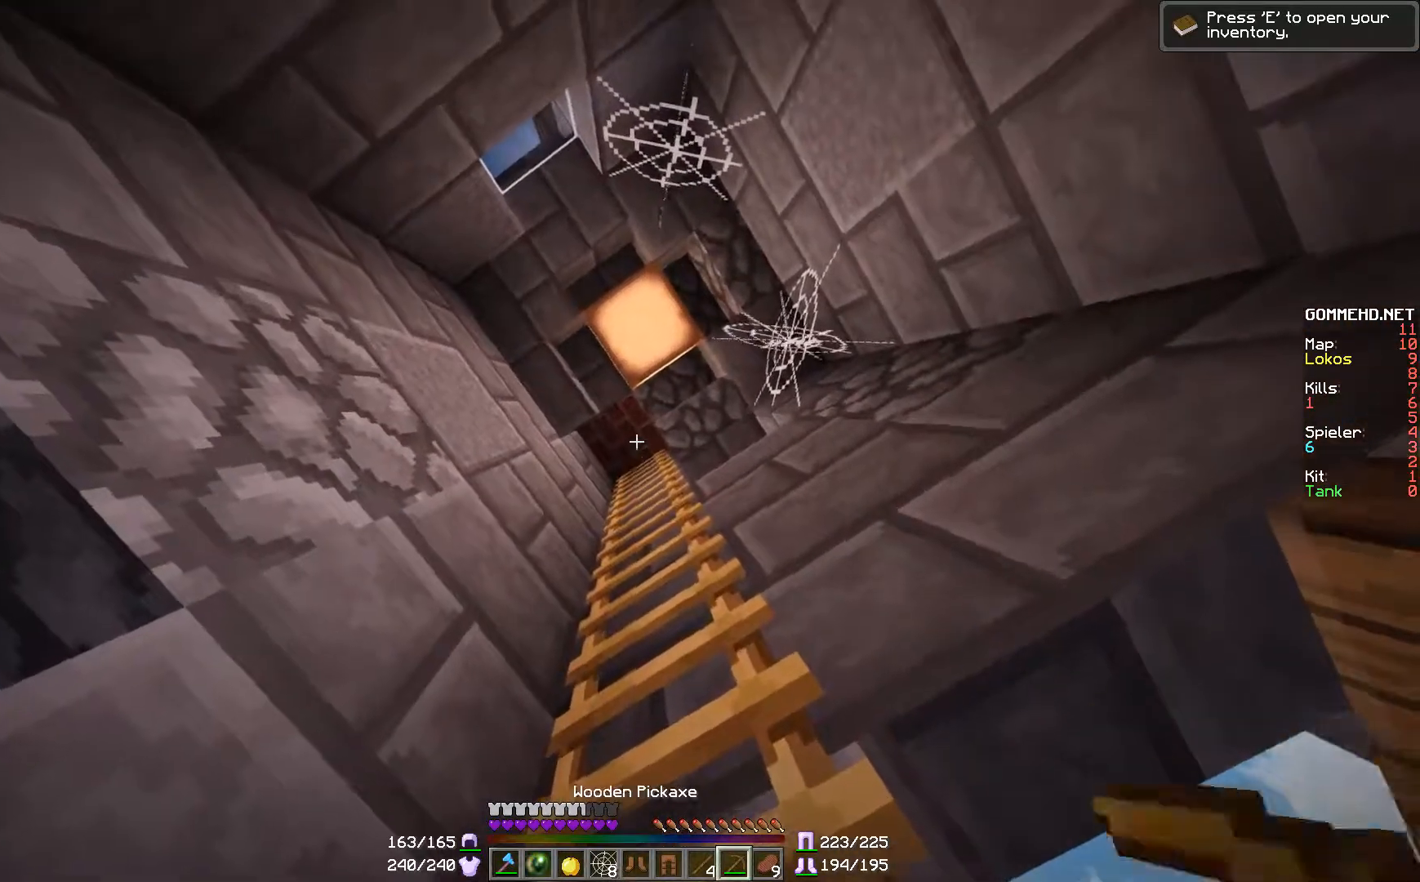
{"keys": [], "mouse": ["left"], "events": []}
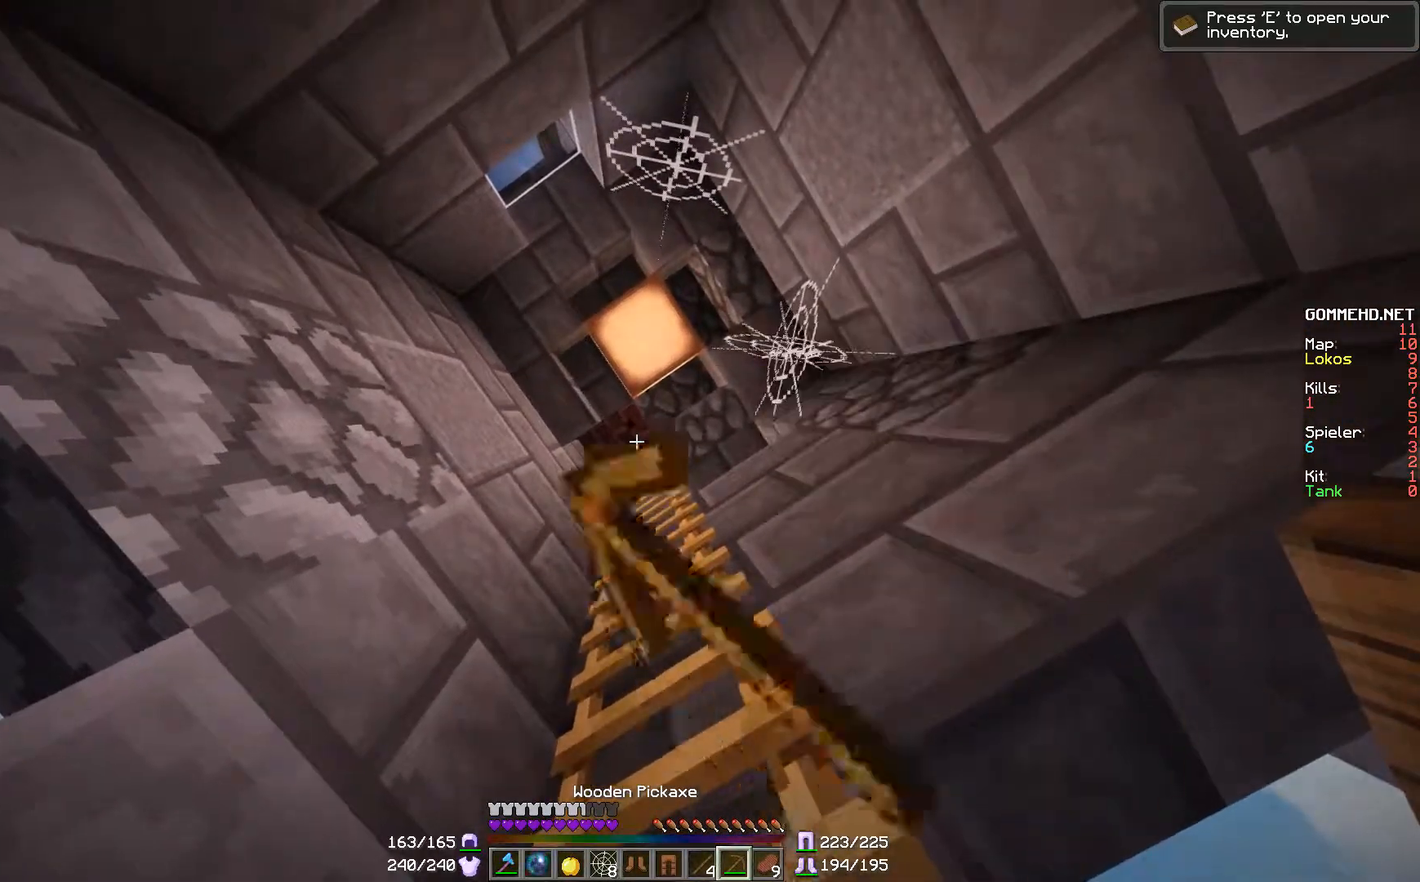
{"keys": [], "mouse": ["left"], "events": []}
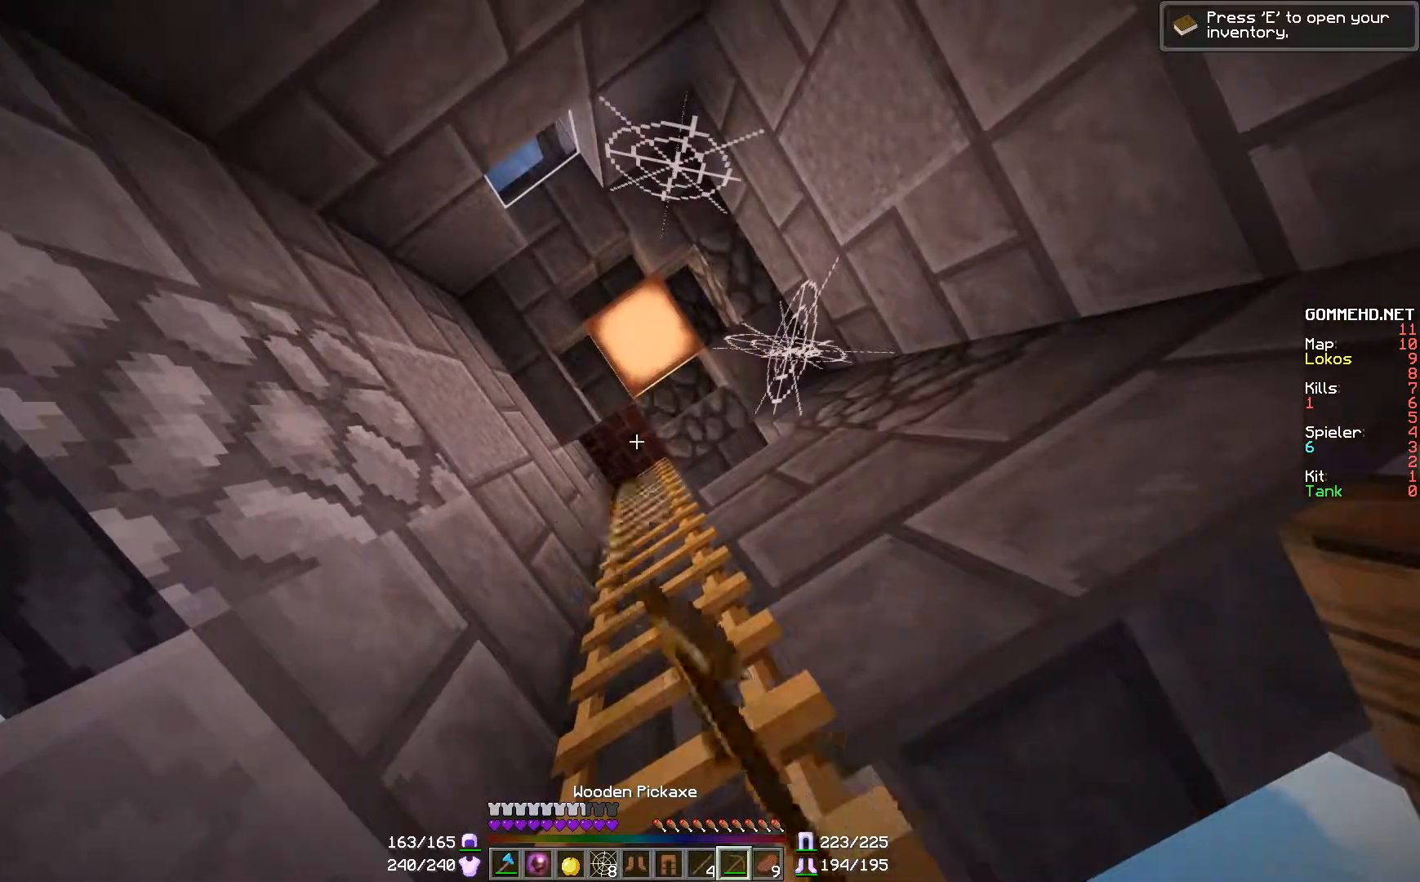
{"keys": ["s"], "mouse": ["left"], "events": [[166, "s", "down"], [417, "a", "down"], [500, "a", "up"]]}
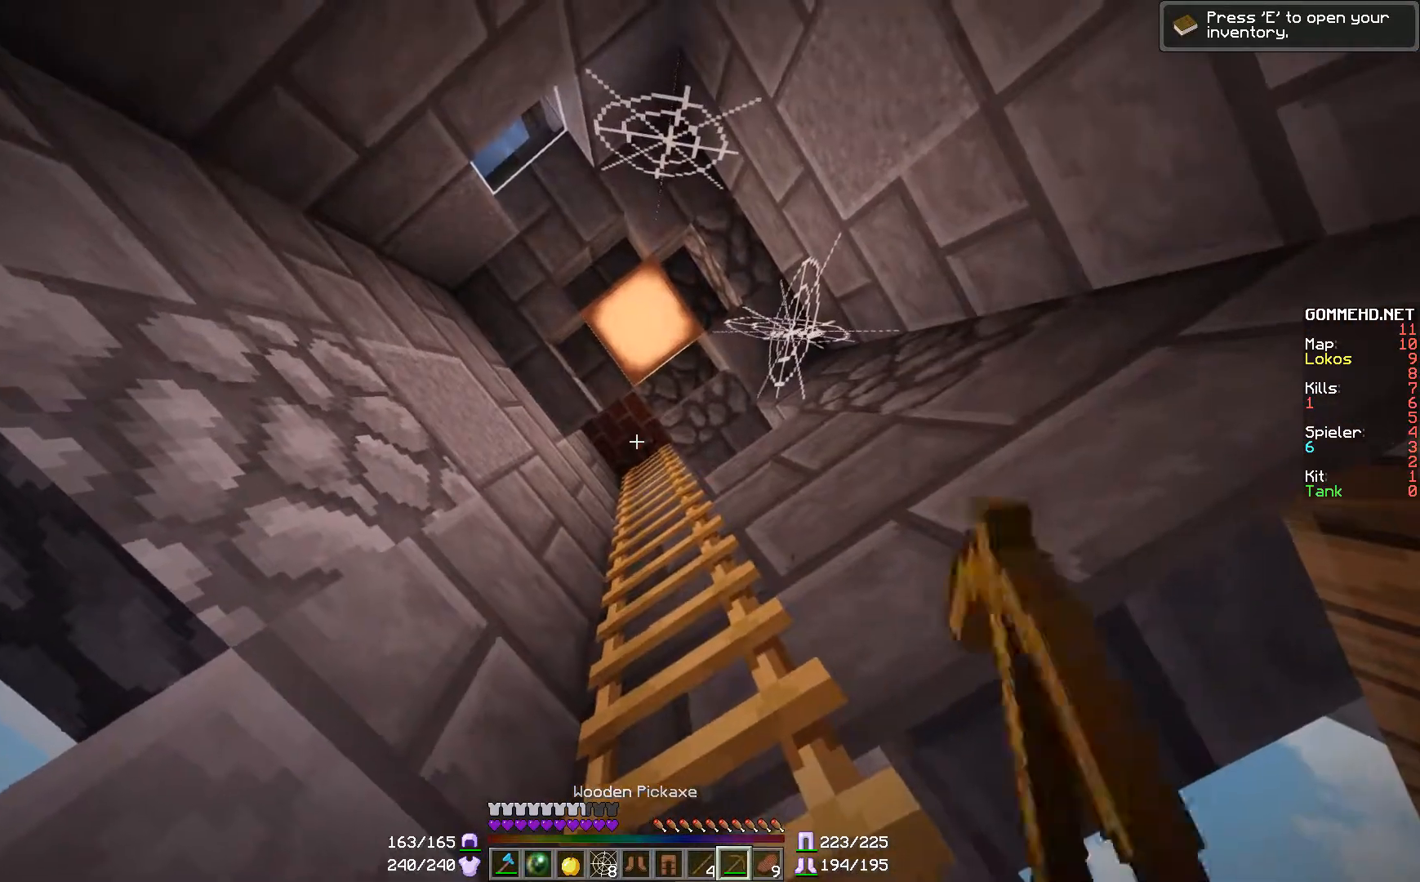
{"keys": ["s"], "mouse": ["left"], "events": [[67, "s", "up"], [167, "s", "down"], [217, "a", "down"], [451, "a", "up"]]}
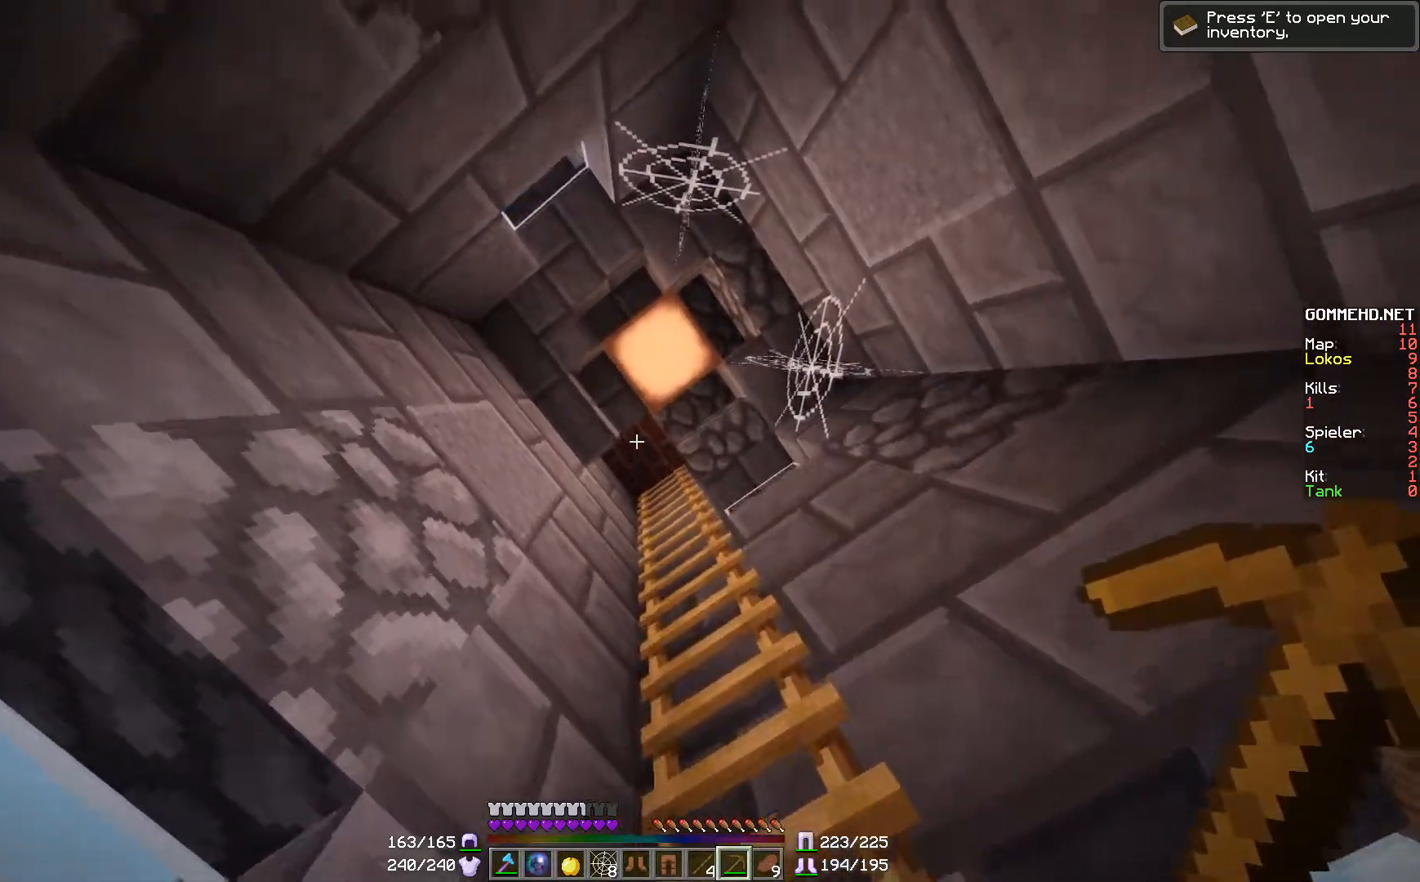
{"keys": [], "mouse": ["left"], "events": [[50, "s", "up"], [133, "w", "down"], [317, "w", "up"], [433, "w", "down"], [500, "w", "up"]]}
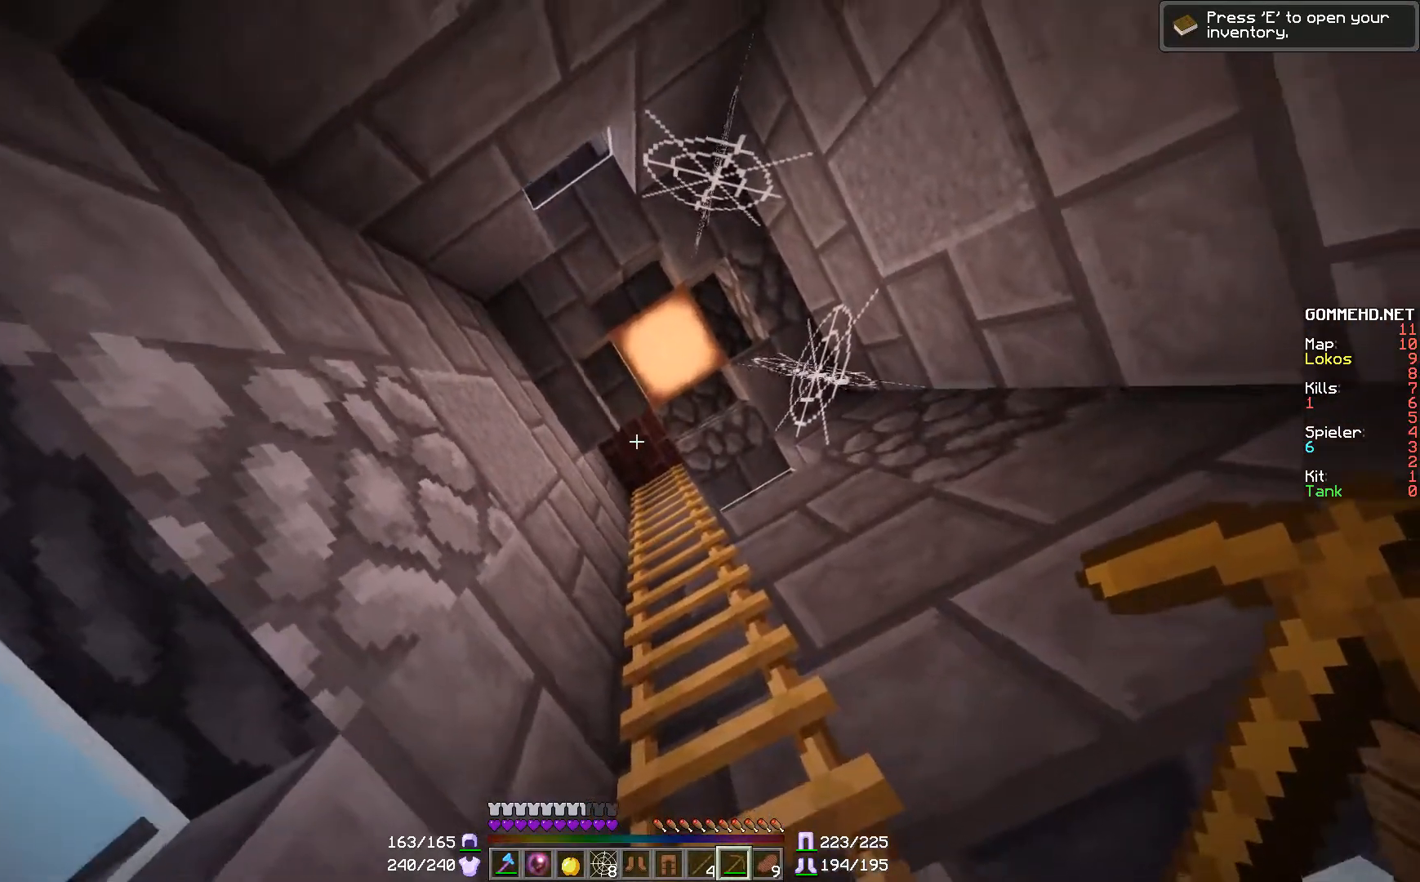
{"keys": [], "mouse": ["left"], "events": []}
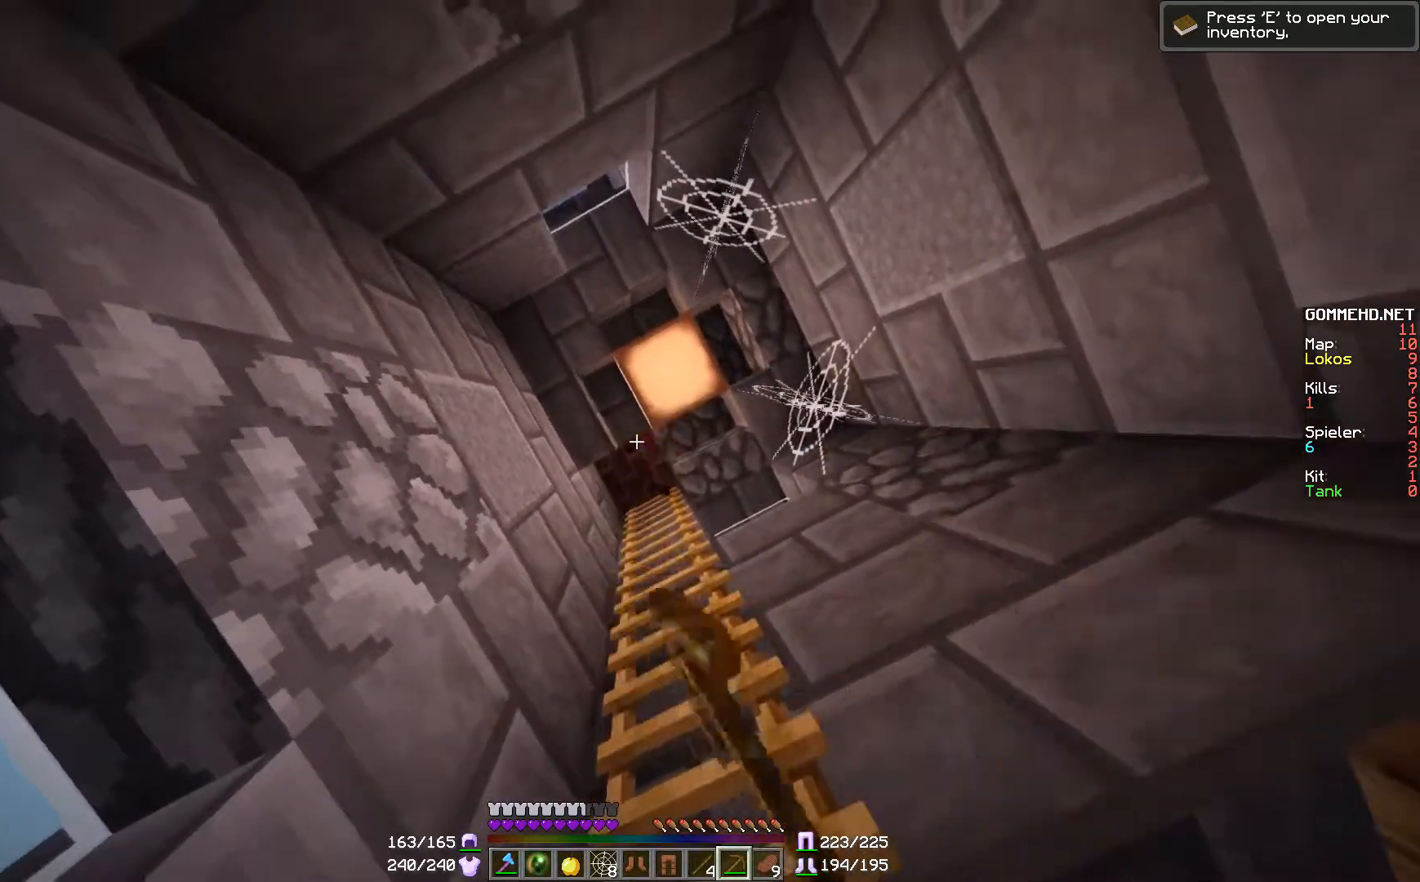
{"keys": [], "mouse": ["left"], "events": []}
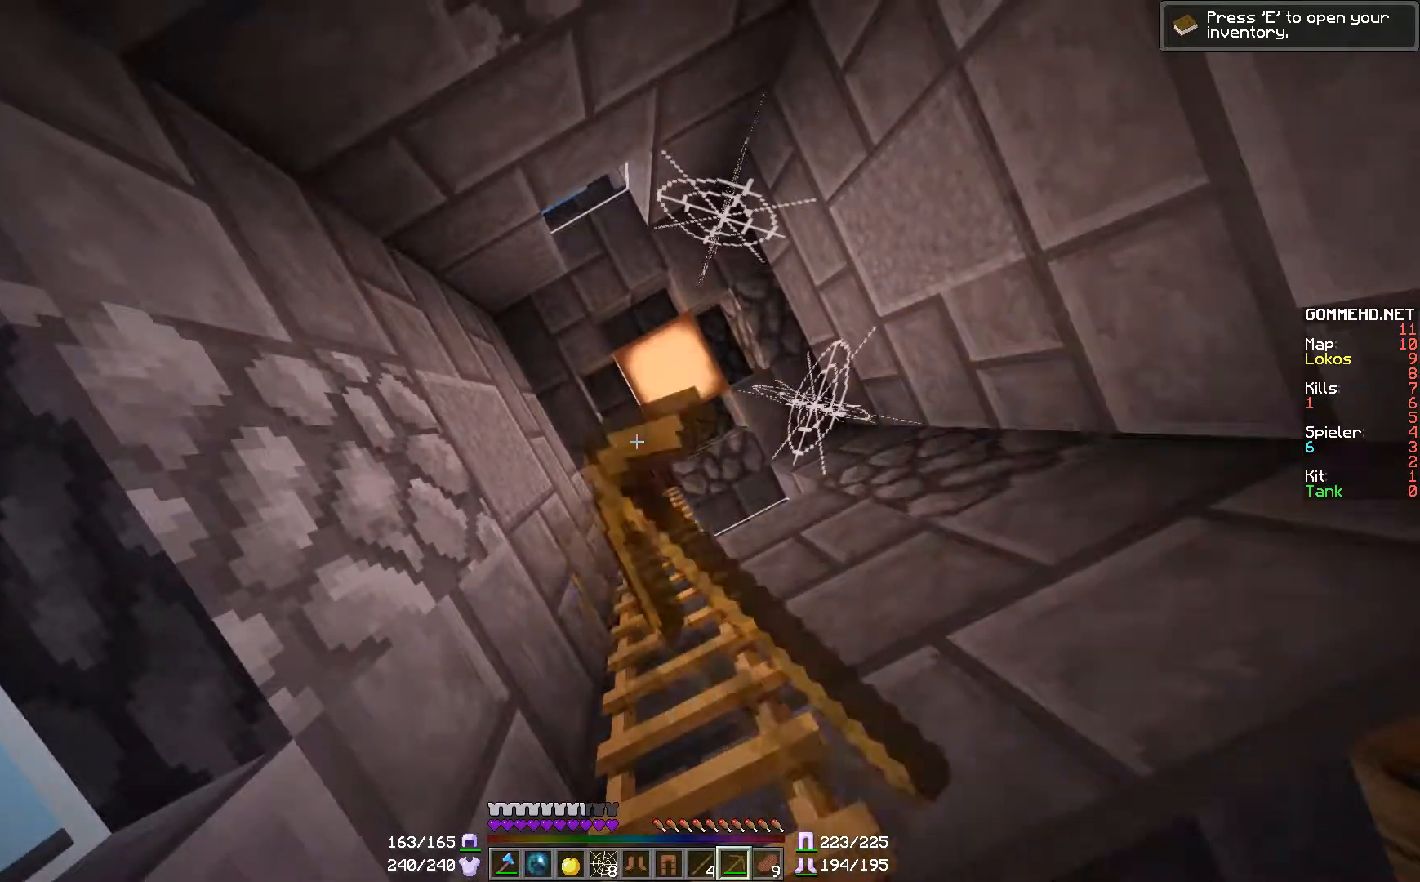
{"keys": [], "mouse": ["left"], "events": []}
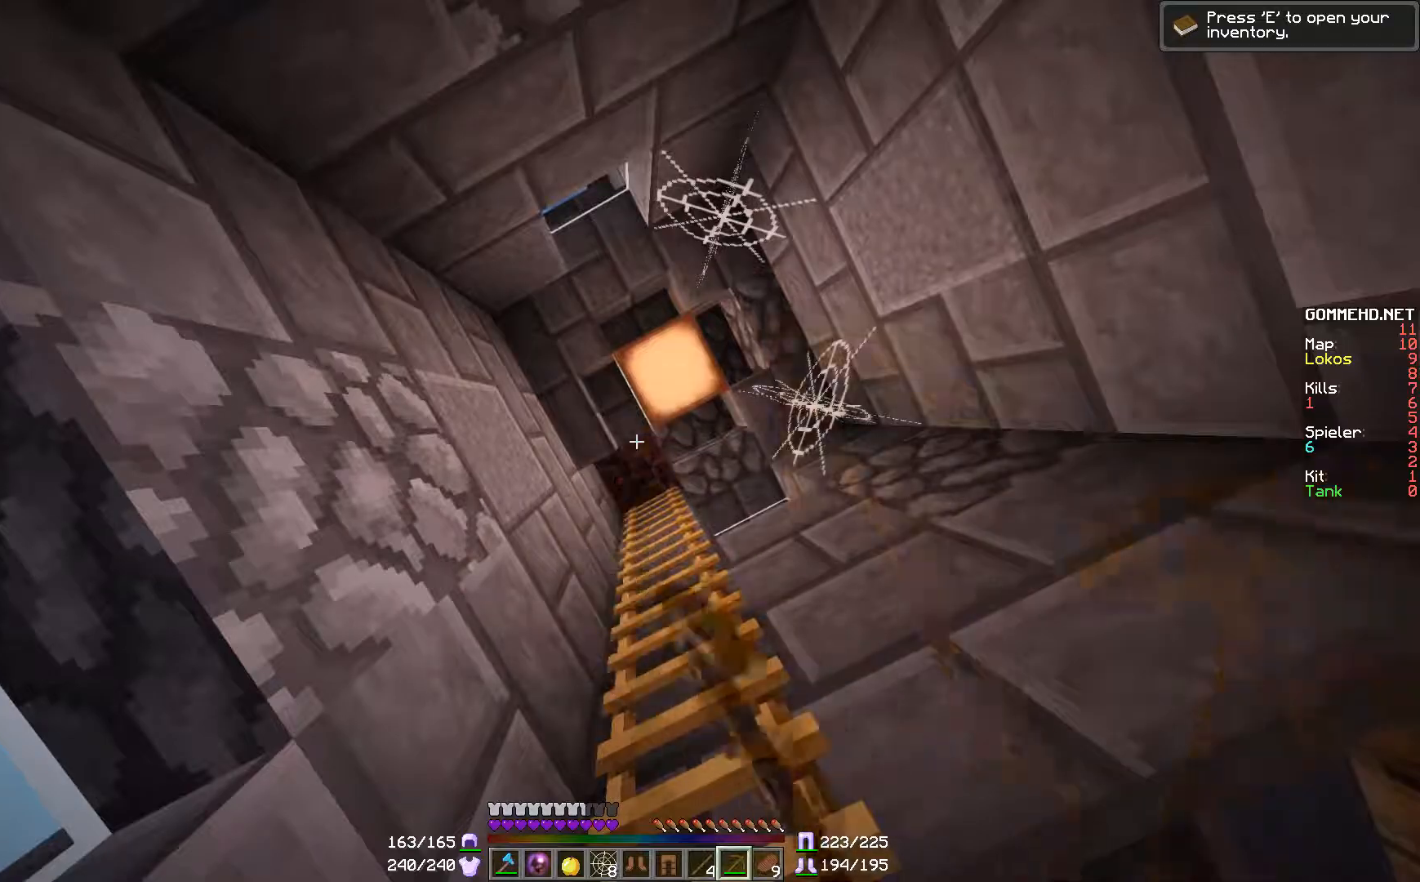
{"keys": ["w"], "mouse": [], "events": [[283, "w", "down"], [400, "a", "down"], [450, "mouse_left", "up"], [500, "a", "up"]]}
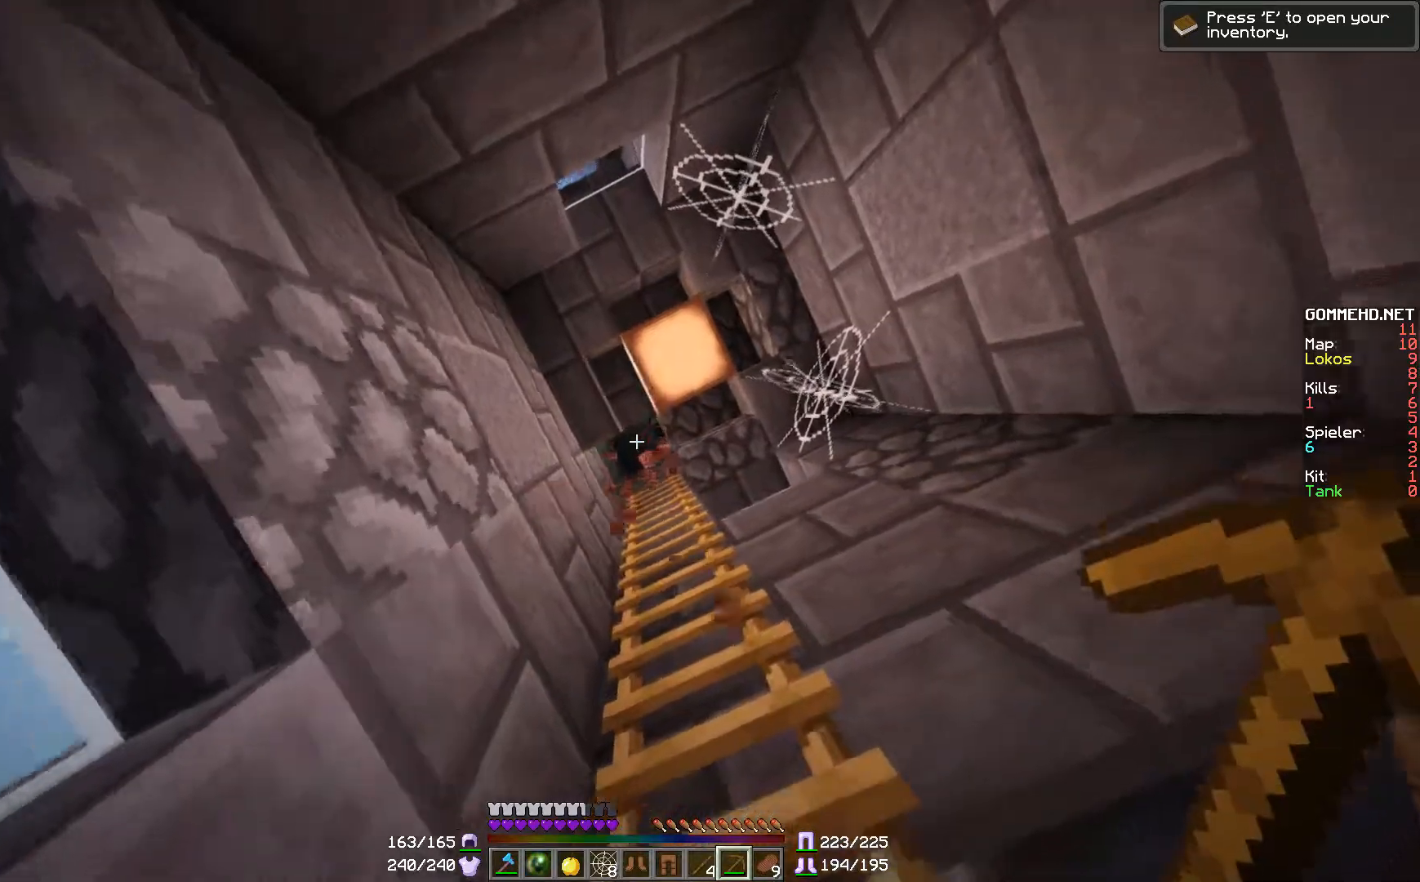
{"keys": ["w"], "mouse": [], "events": []}
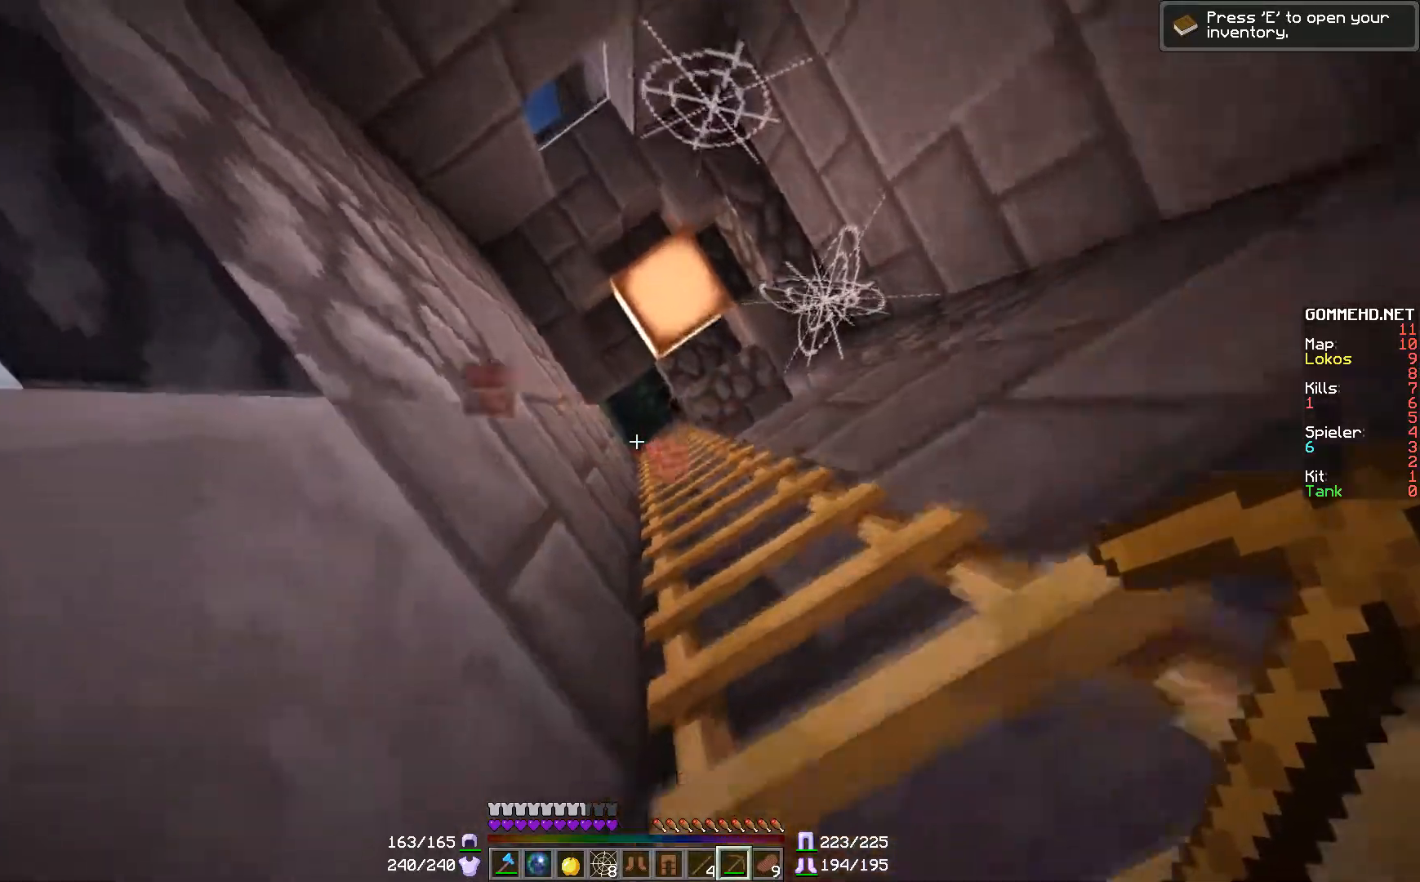
{"keys": ["w"], "mouse": [], "events": [[183, "w", "up"], [283, "w", "down"]]}
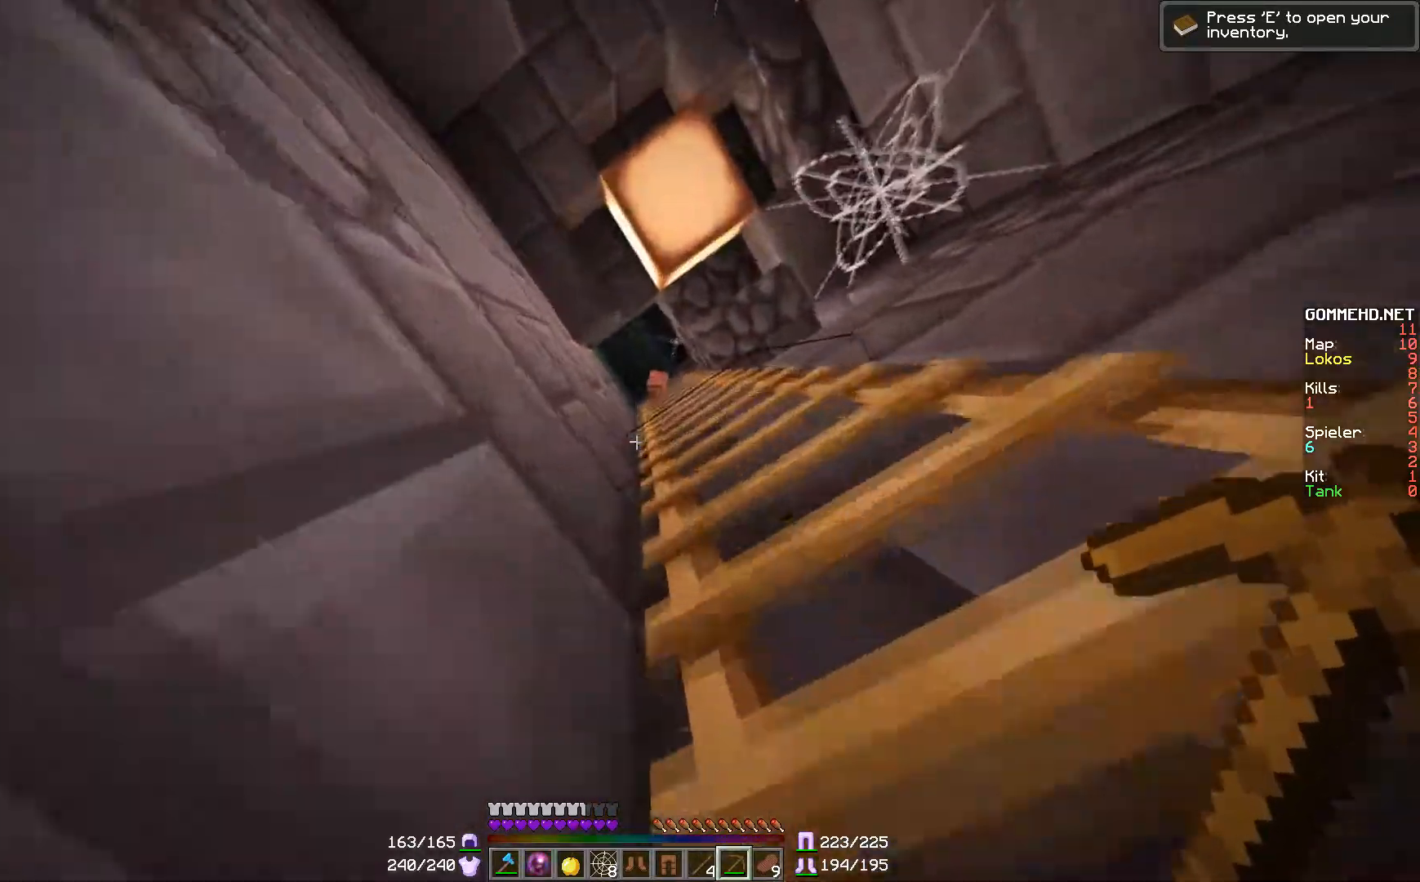
{"keys": ["w"], "mouse": [], "events": []}
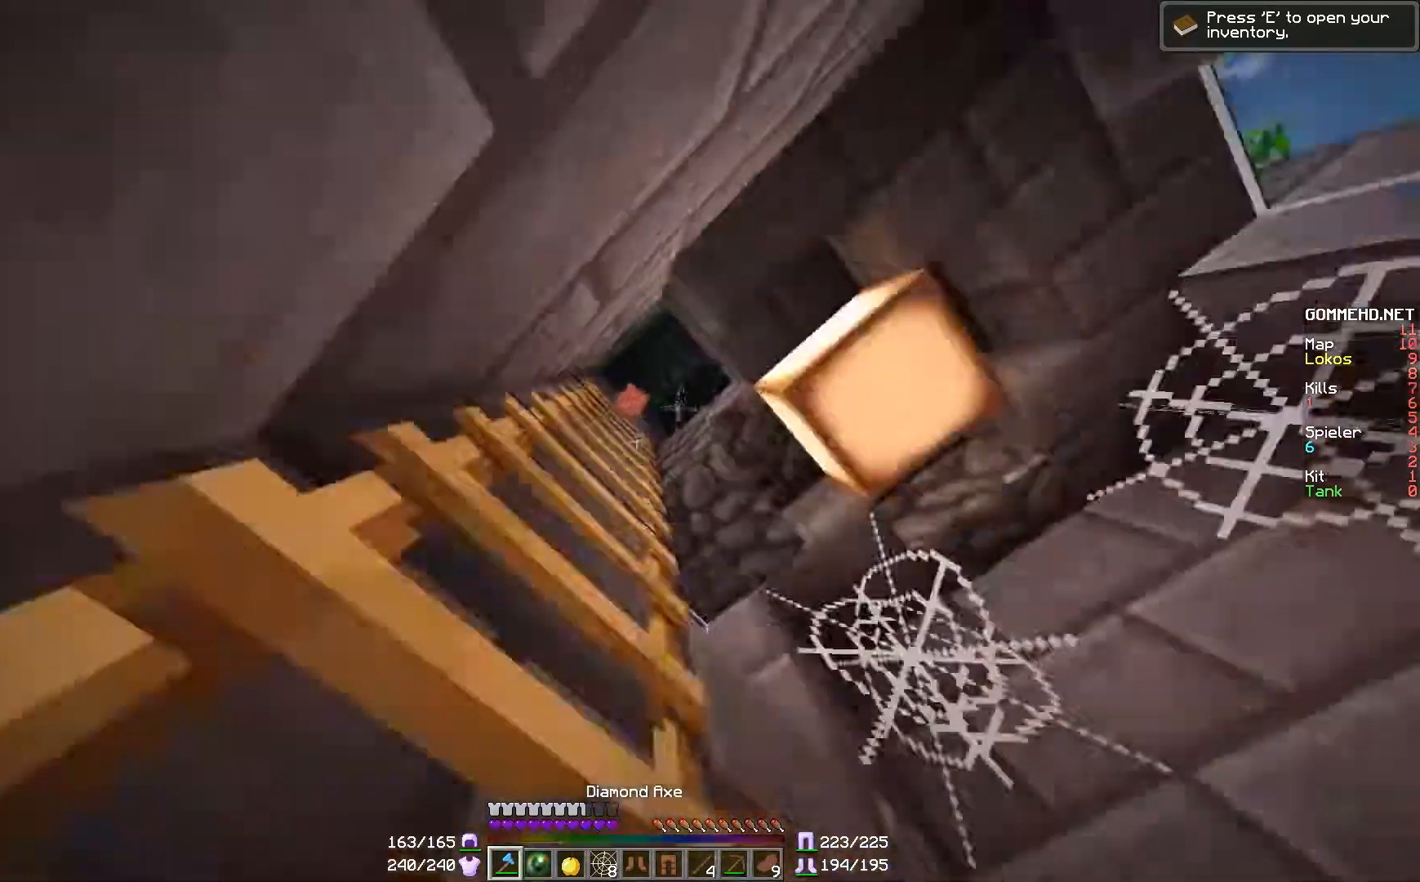
{"keys": ["s"], "mouse": [], "events": [[100, "a", "down"], [100, "w", "up"], [250, "s", "down"], [483, "a", "up"]]}
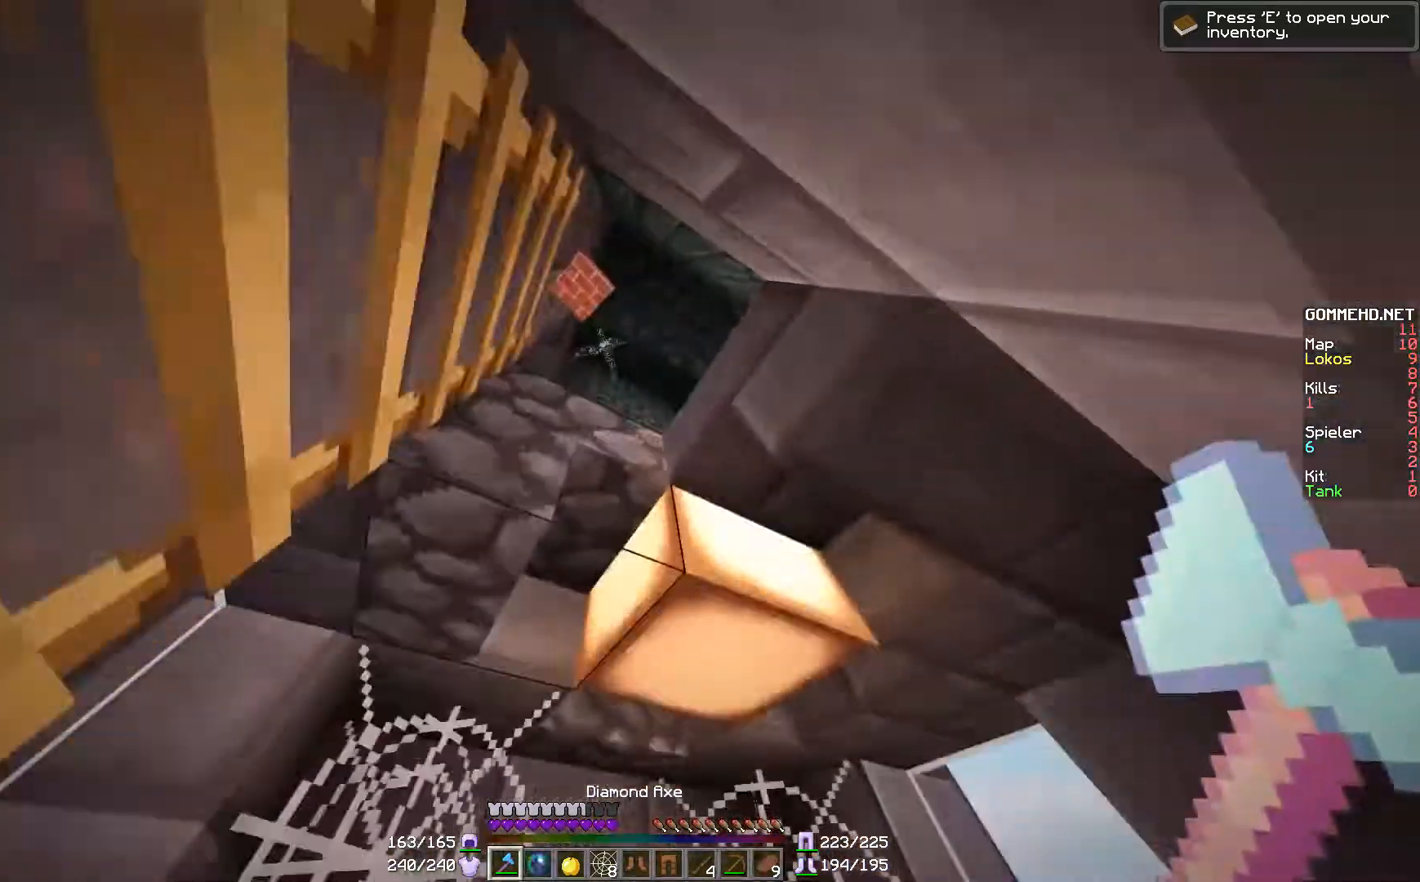
{"keys": ["a", "s"], "mouse": [], "events": [[451, "a", "down"]]}
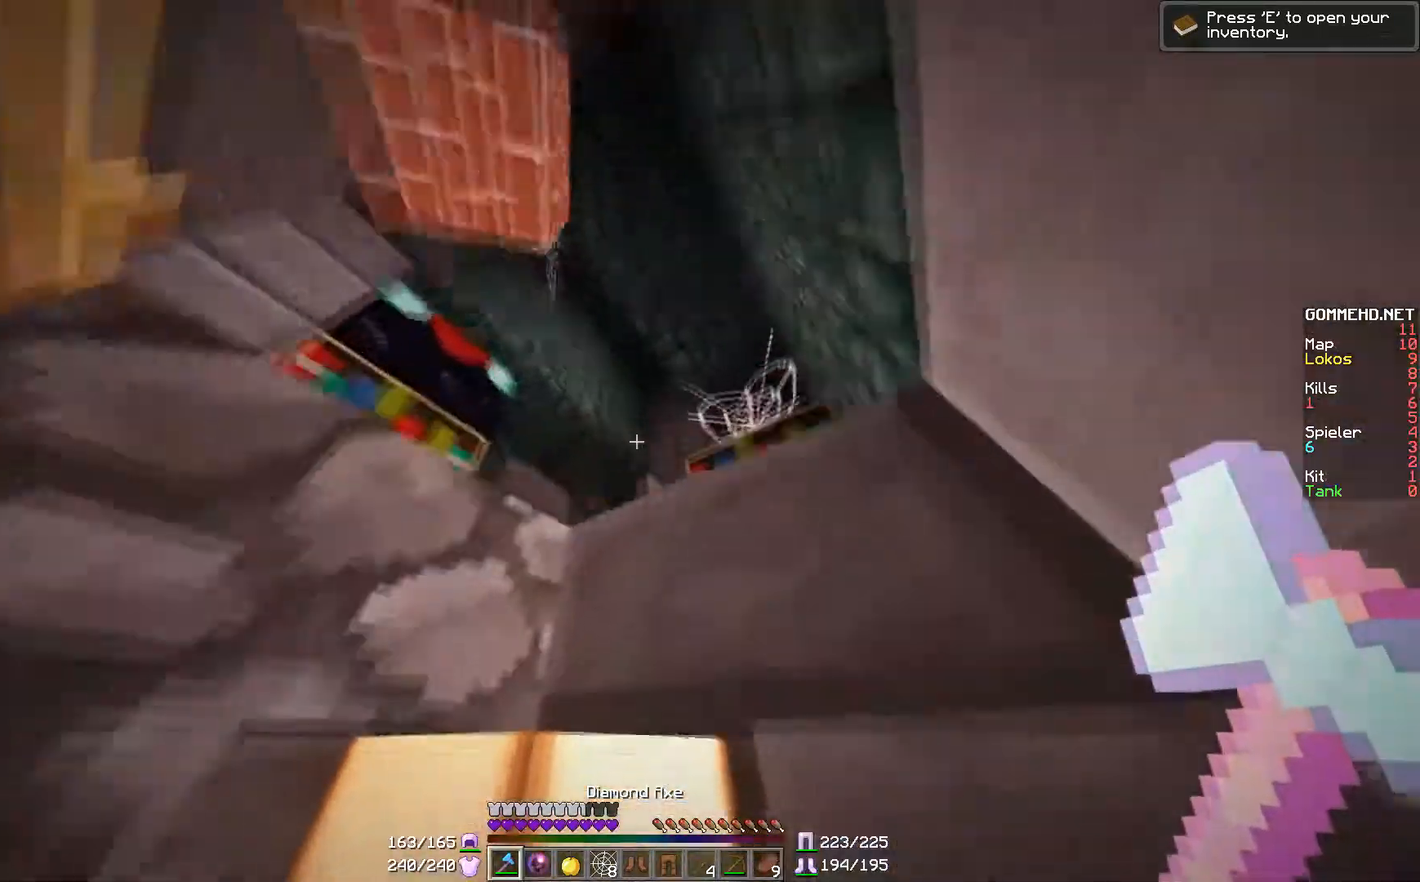
{"keys": ["s"], "mouse": [], "events": [[100, "a", "up"]]}
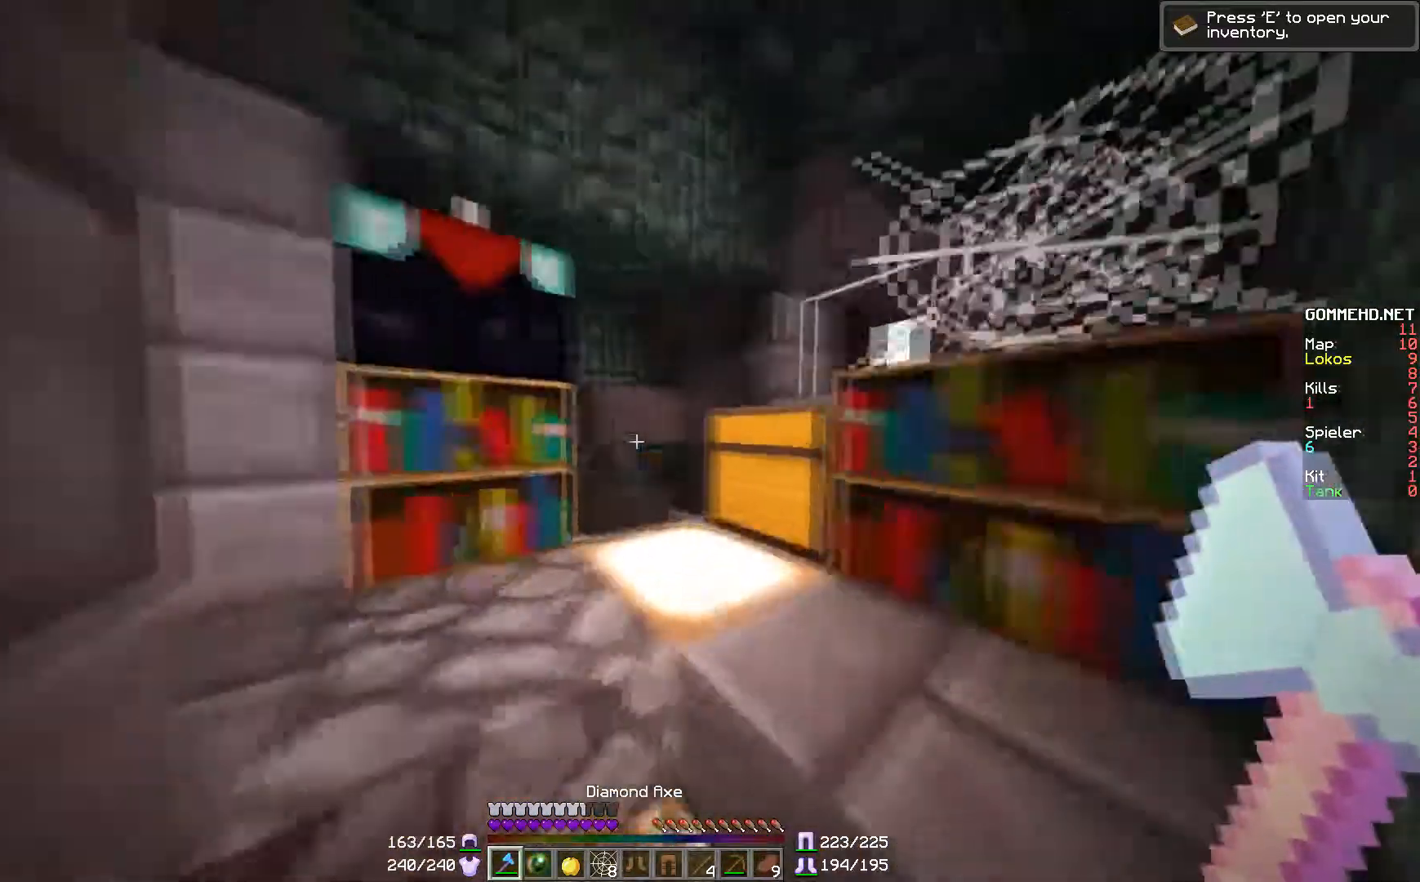
{"keys": [], "mouse": [], "events": [[100, "d", "down"], [150, "d", "up"], [150, "s", "up"]]}
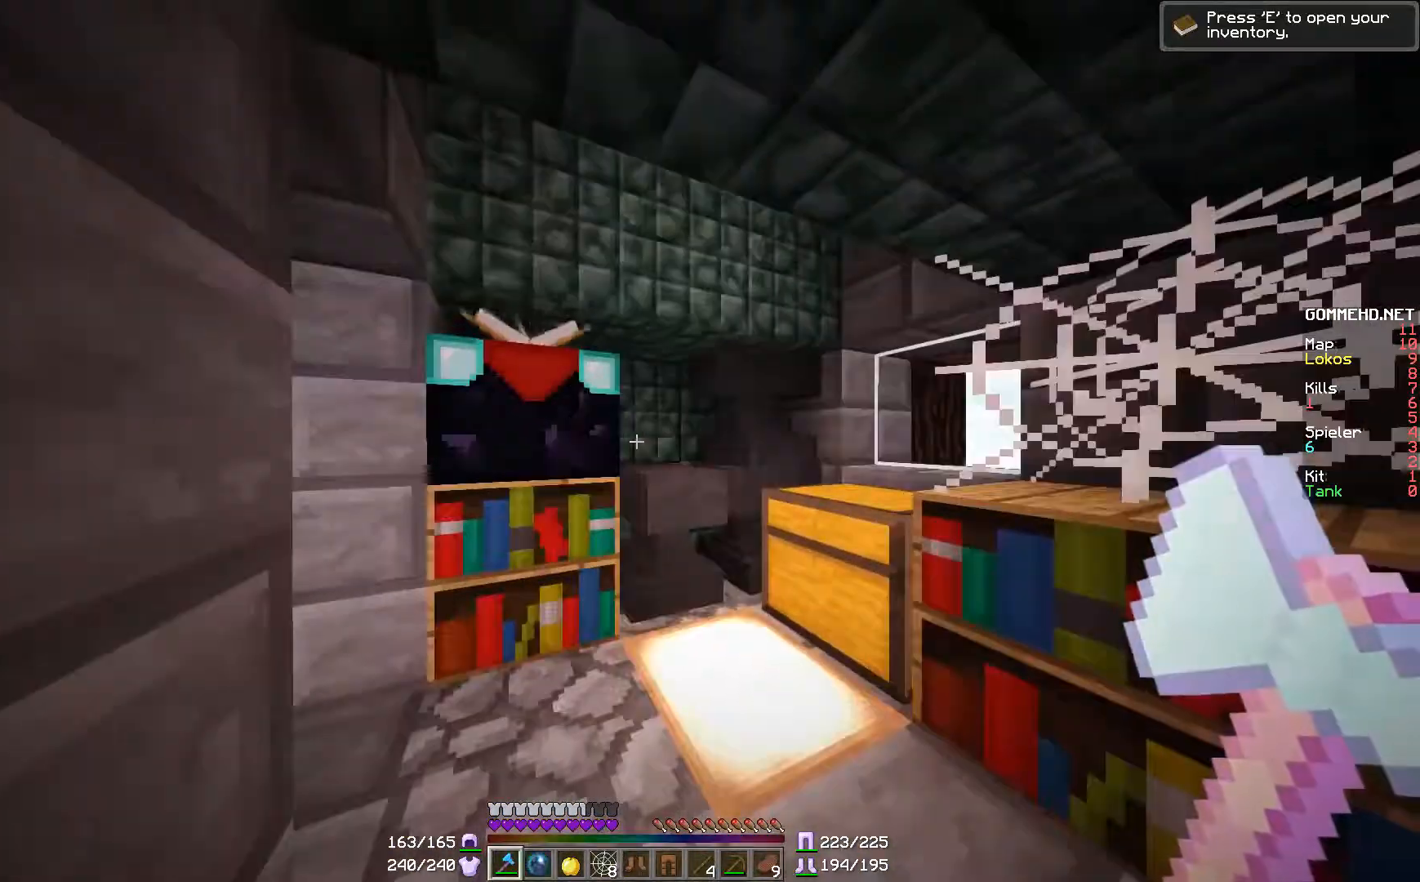
{"keys": ["w"], "mouse": [], "events": [[150, "w", "down"]]}
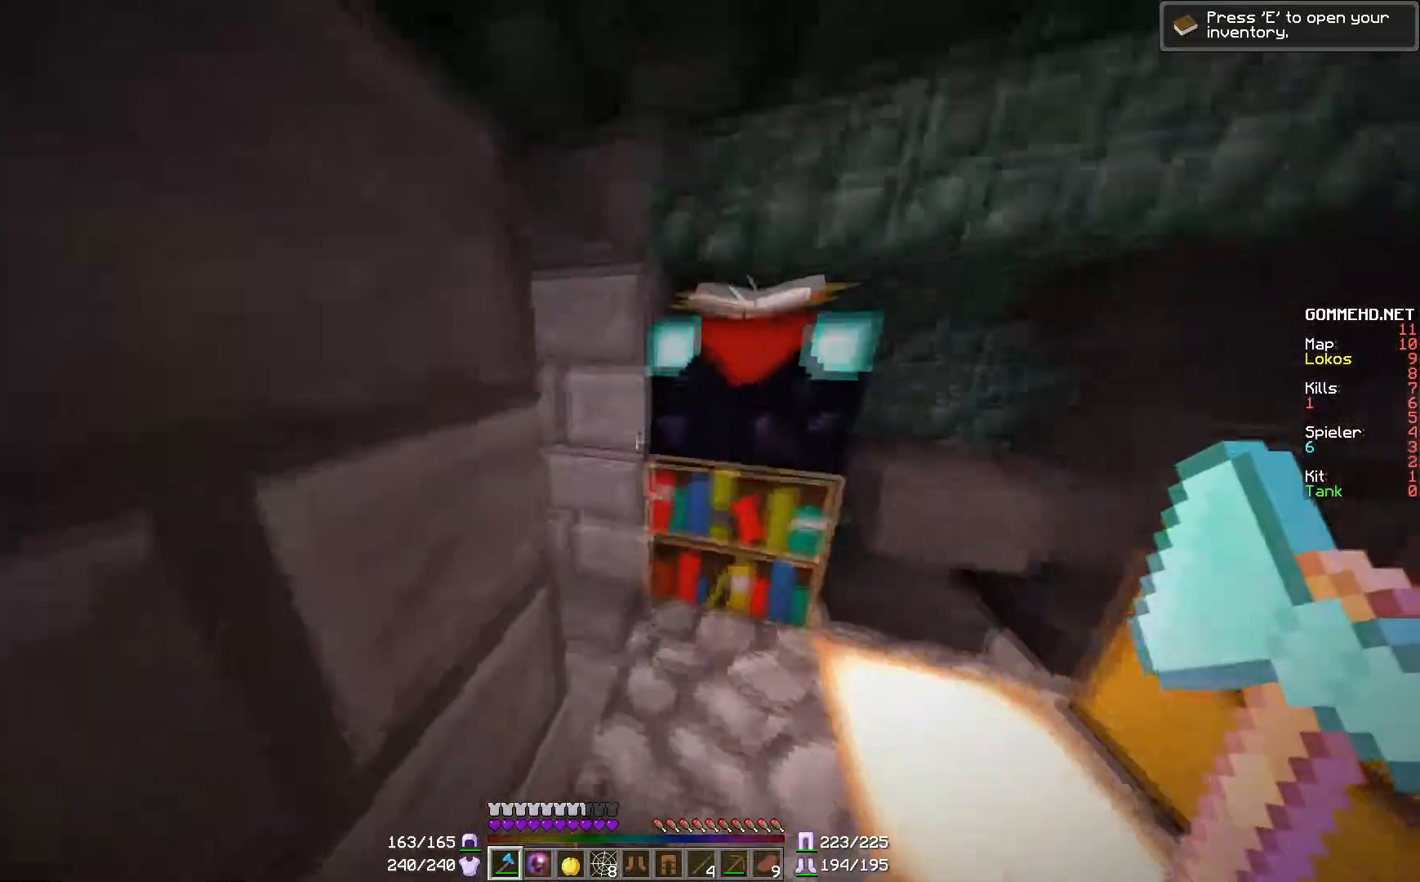
{"keys": ["d", "w"], "mouse": [], "events": [[200, "d", "down"]]}
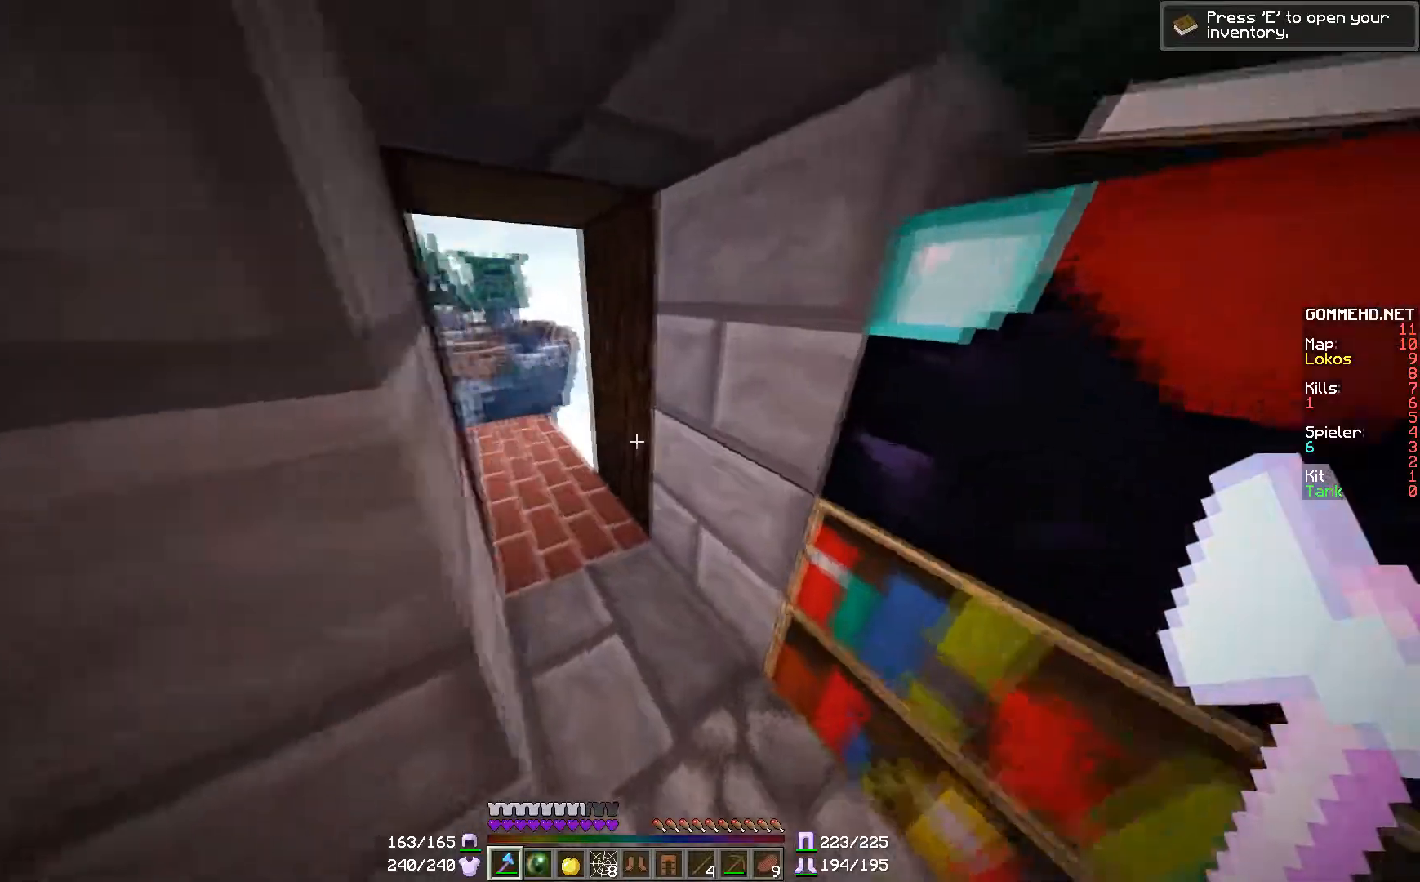
{"keys": [], "mouse": [], "events": [[250, "d", "up"], [300, "w", "up"]]}